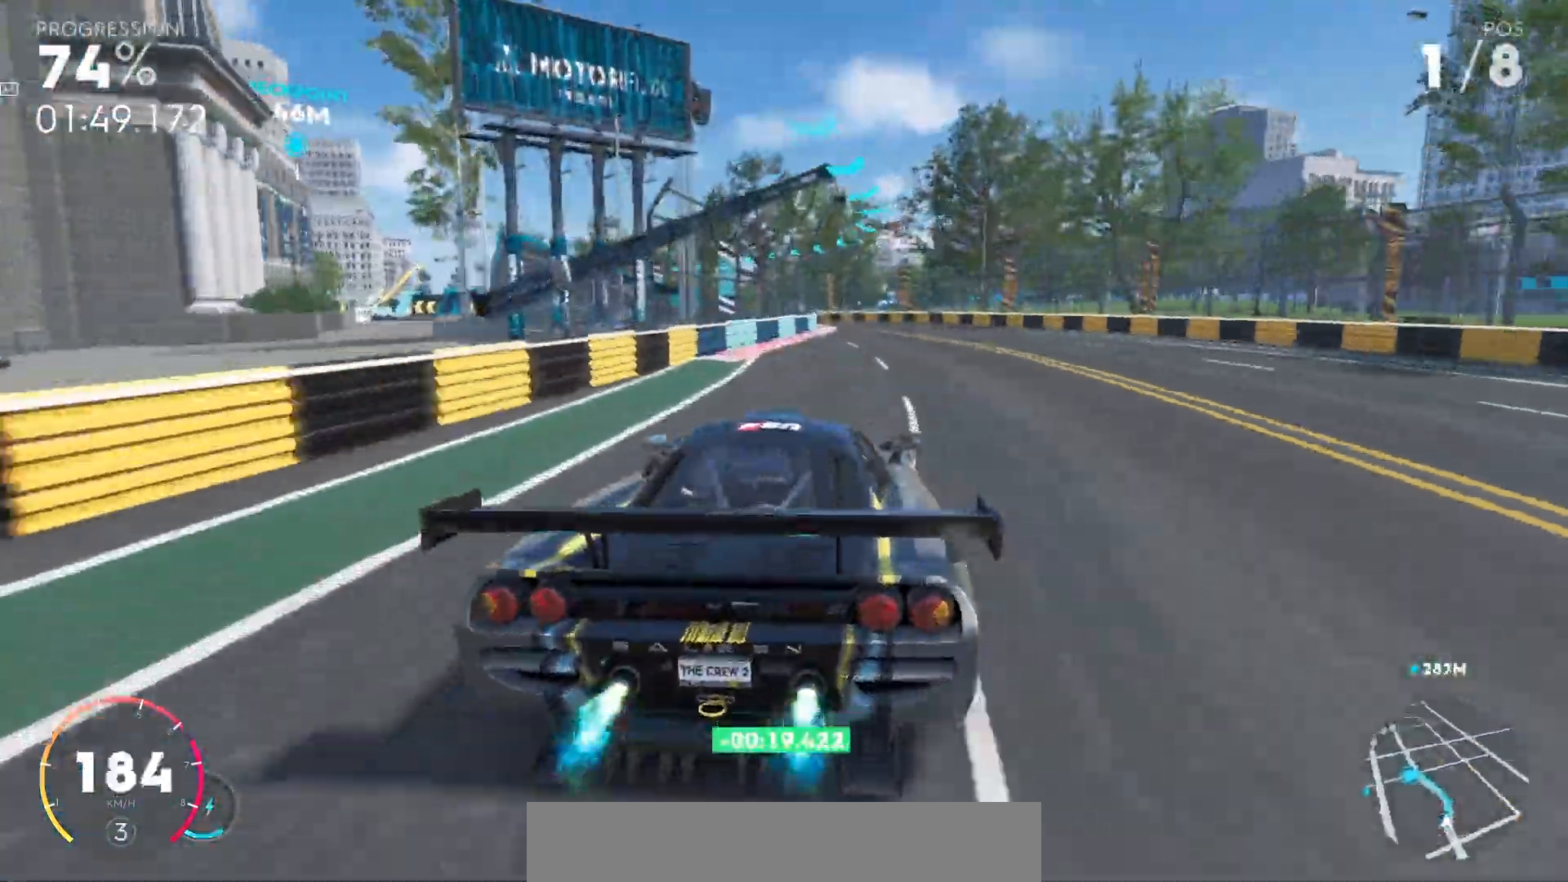
Gameplay with keyboard; each line is a JSON object with the keys held at the frame after it. "events" lists presses ("down") and releases ("up") of ".", "/", "alt_r", "b", "c", "comma", "ctrl_r", "down", "left", "n", "right", "semicolon", "shift_r", "super", "up" and "v" between this image and that frame as [ms after this image, input, new state], when the widget could be followed in between. No other keys are recorded. Mouse input is not recorded.
{"keys": ["comma", "up"], "events": [[33, "right", "up"]]}
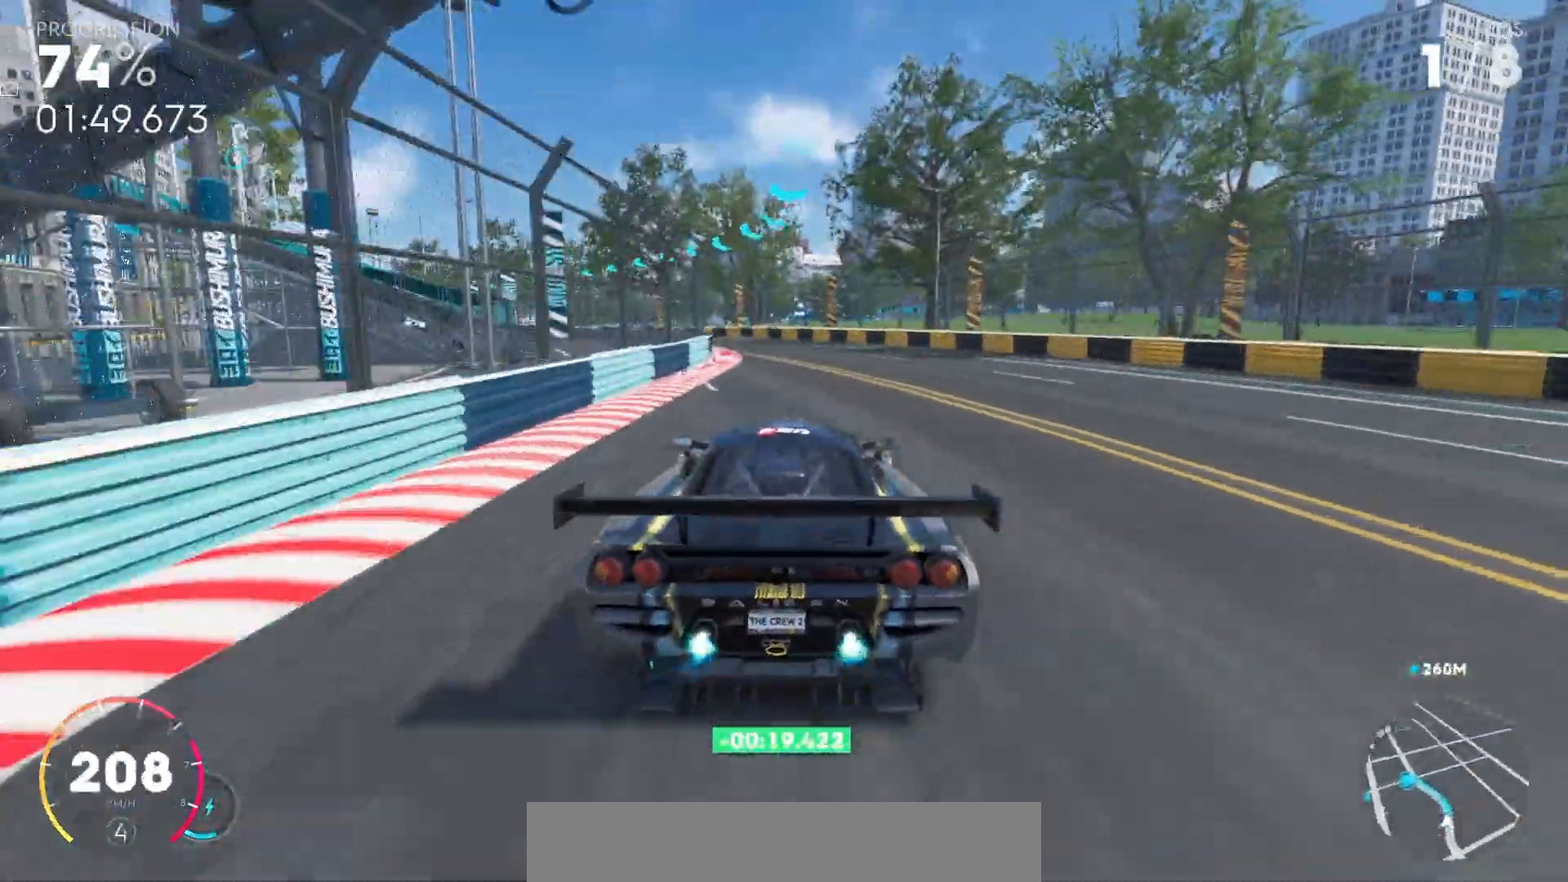
{"keys": ["left", "up"], "events": [[67, "left", "down"], [367, "comma", "up"], [367, "left", "up"], [467, "left", "down"]]}
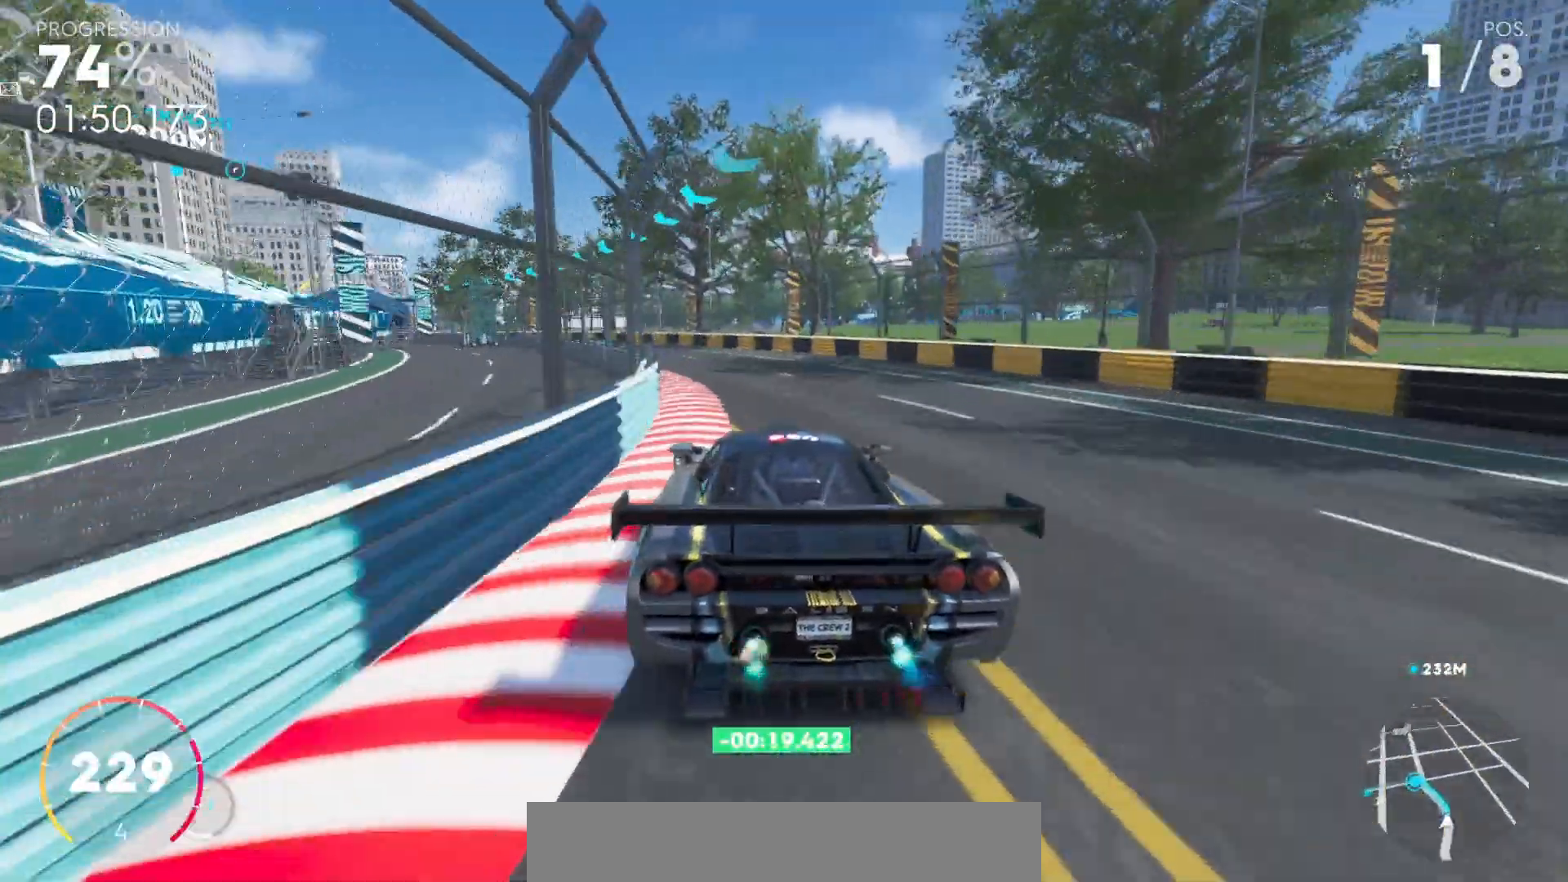
{"keys": ["up"], "events": [[333, "left", "up"]]}
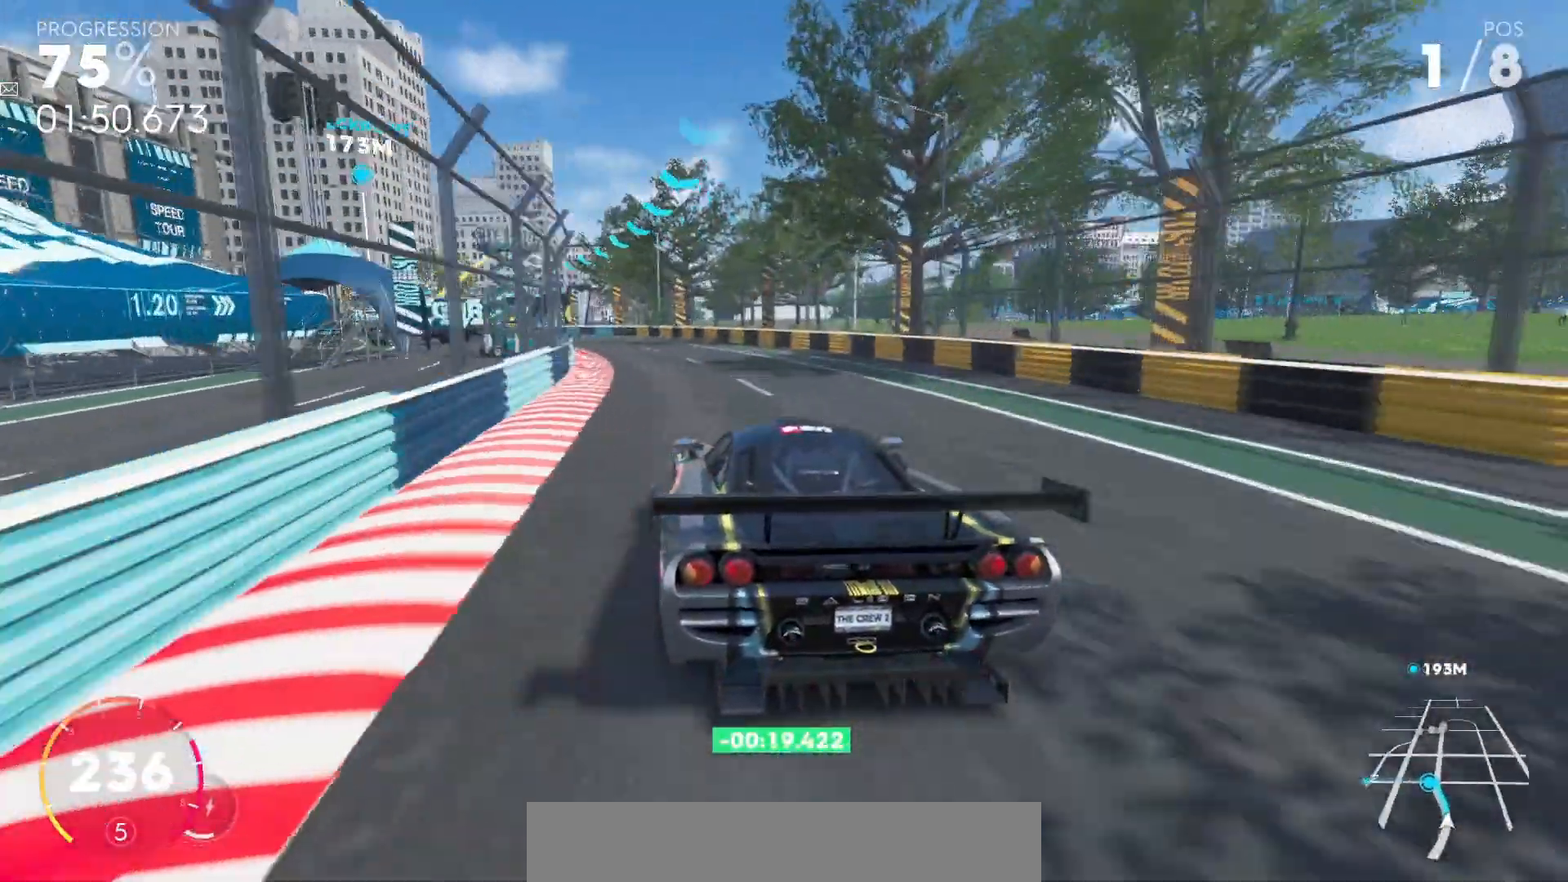
{"keys": ["up"], "events": [[33, "left", "down"], [333, "left", "up"]]}
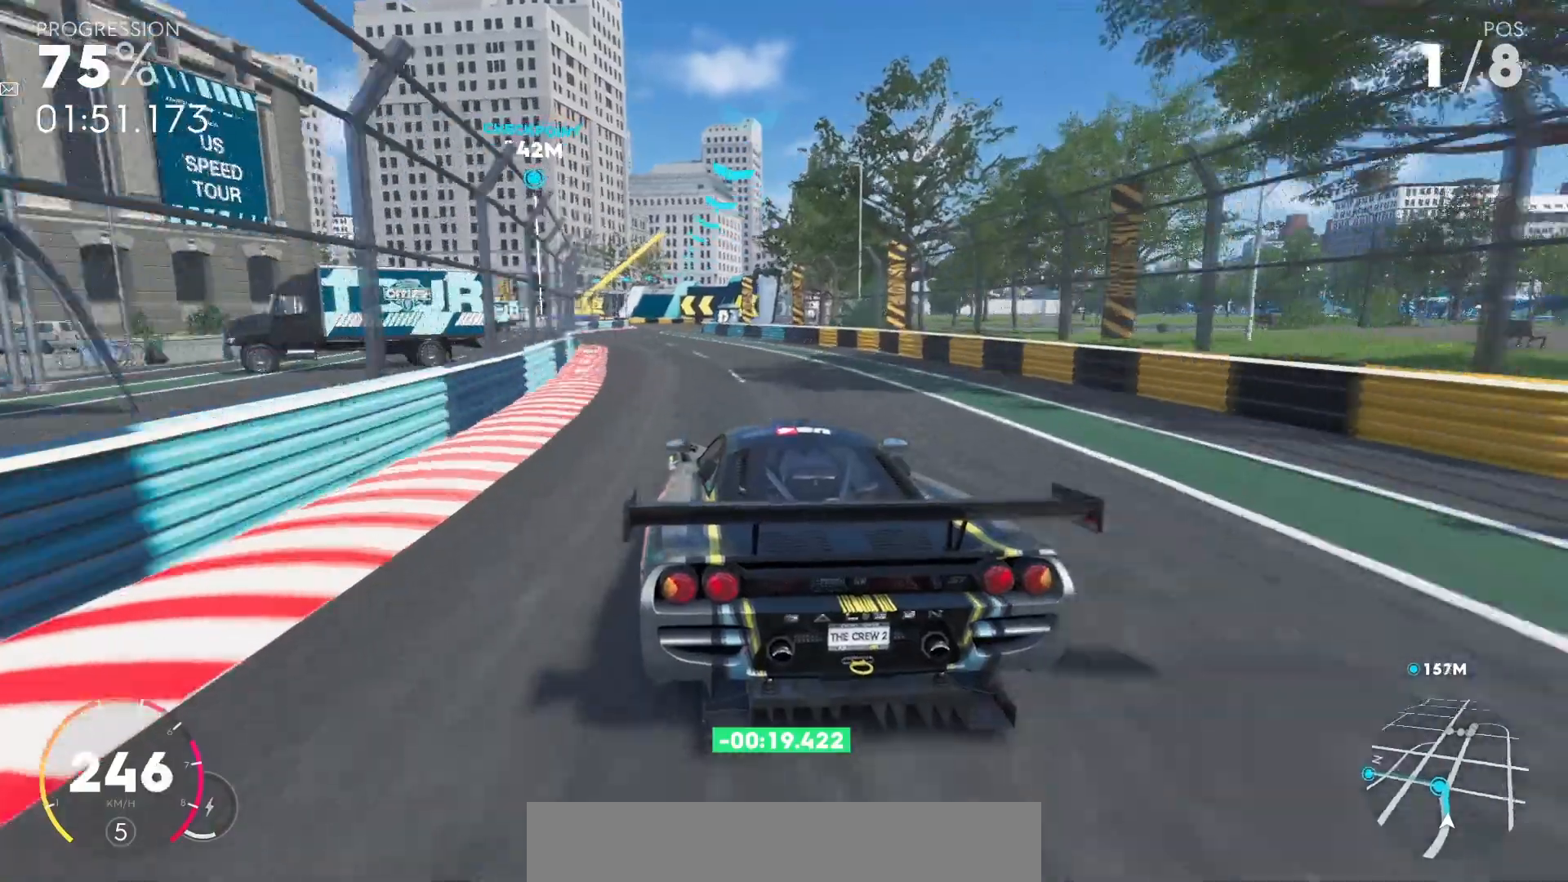
{"keys": ["right", "up"], "events": [[467, "right", "down"]]}
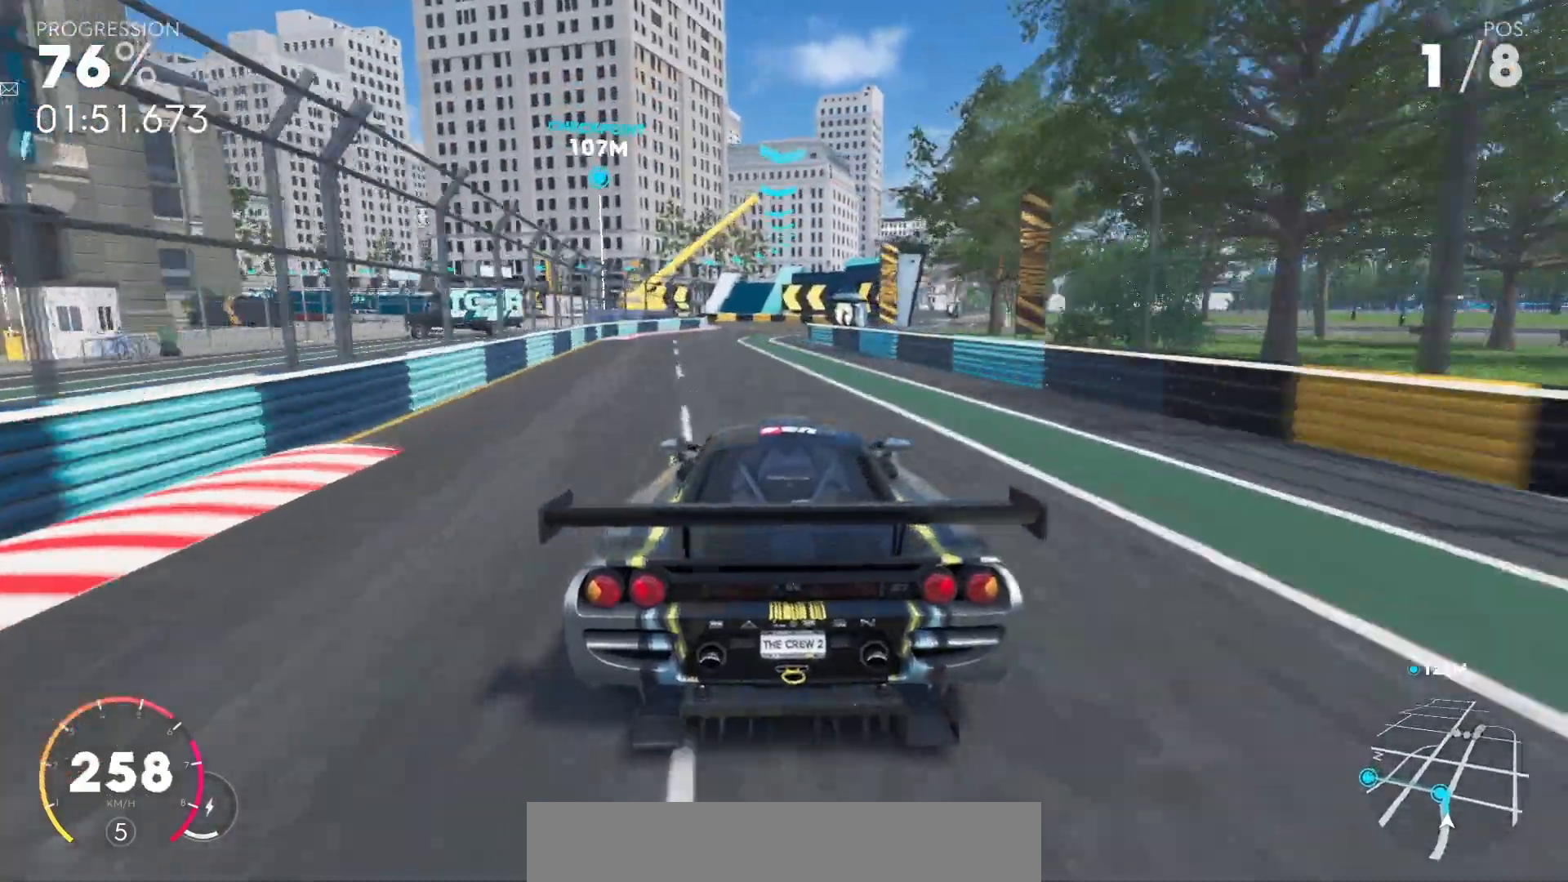
{"keys": ["up"], "events": [[33, "right", "up"]]}
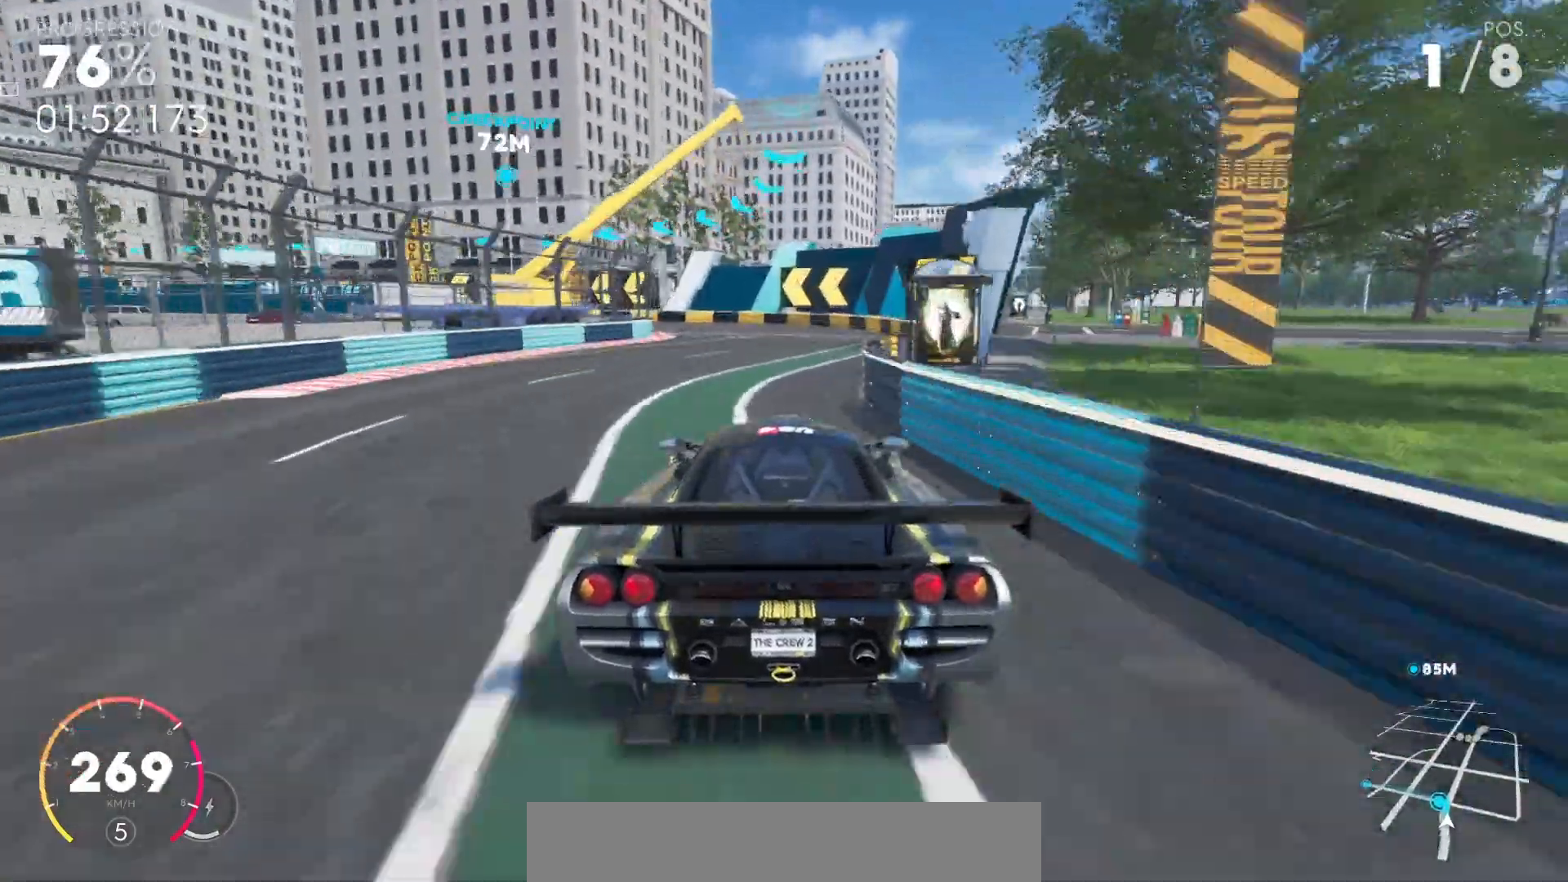
{"keys": ["left"], "events": [[67, "left", "down"], [67, "up", "up"], [200, "down", "down"], [500, "down", "up"]]}
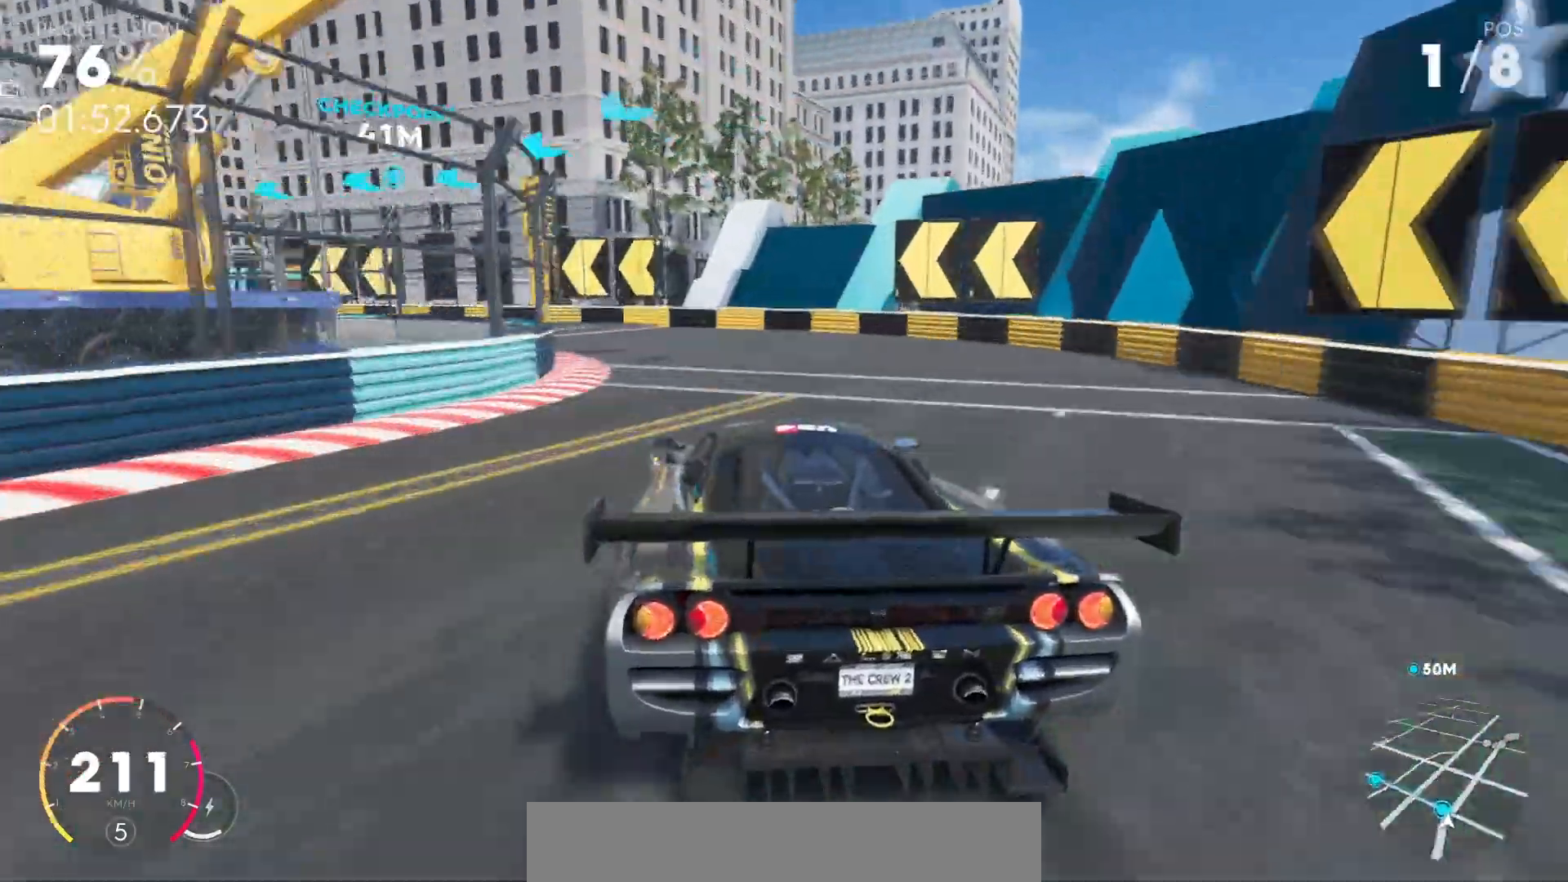
{"keys": ["left"], "events": []}
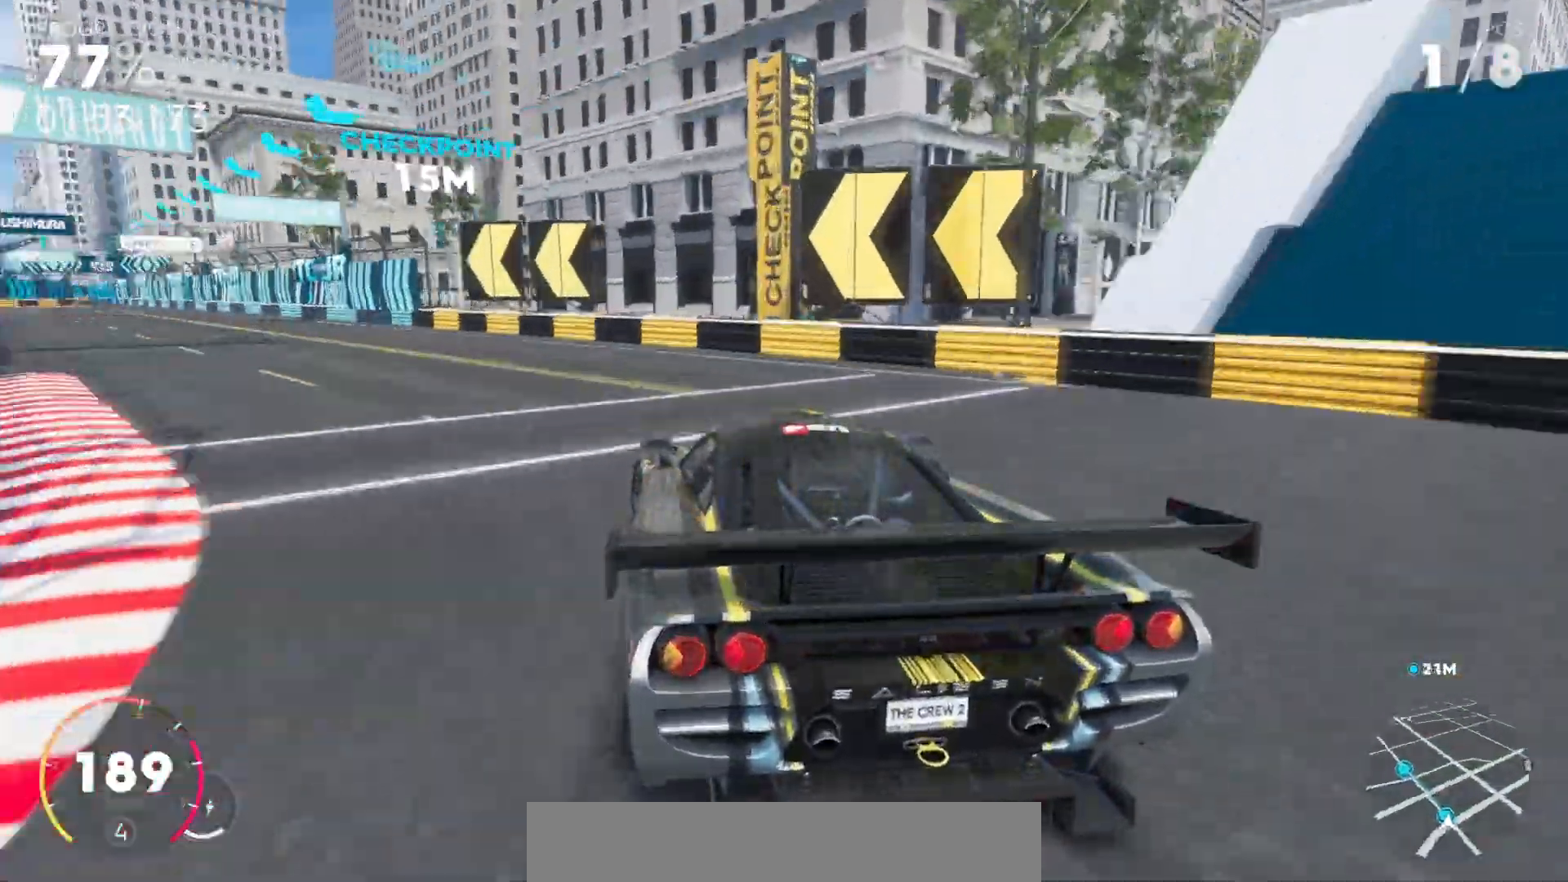
{"keys": ["up"], "events": [[200, "up", "down"], [500, "left", "up"]]}
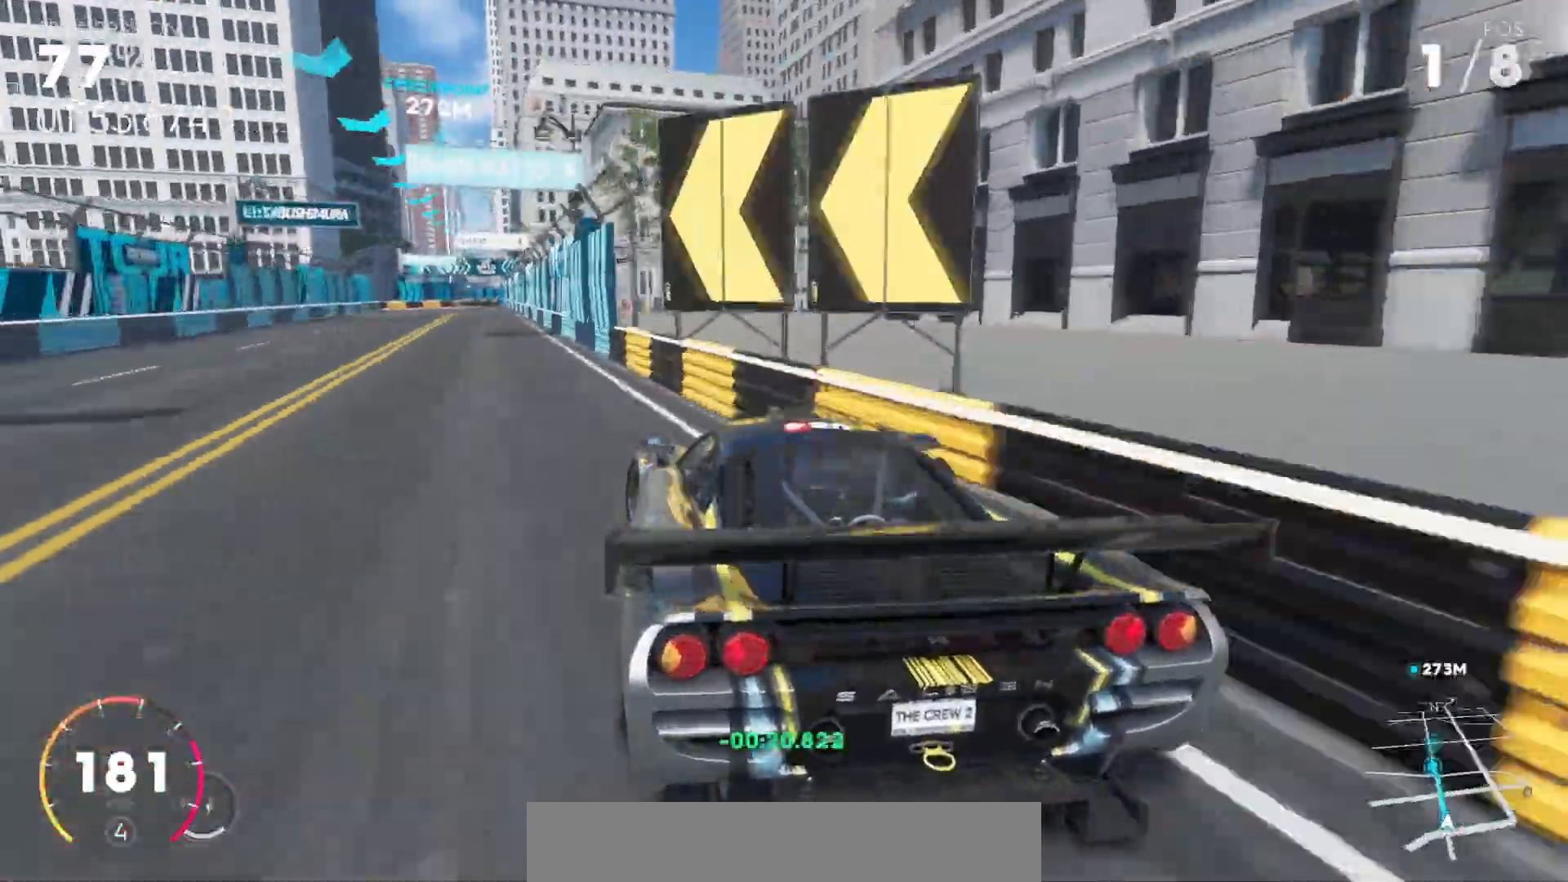
{"keys": ["comma", "up"], "events": [[200, "comma", "down"], [200, "right", "down"], [400, "right", "up"]]}
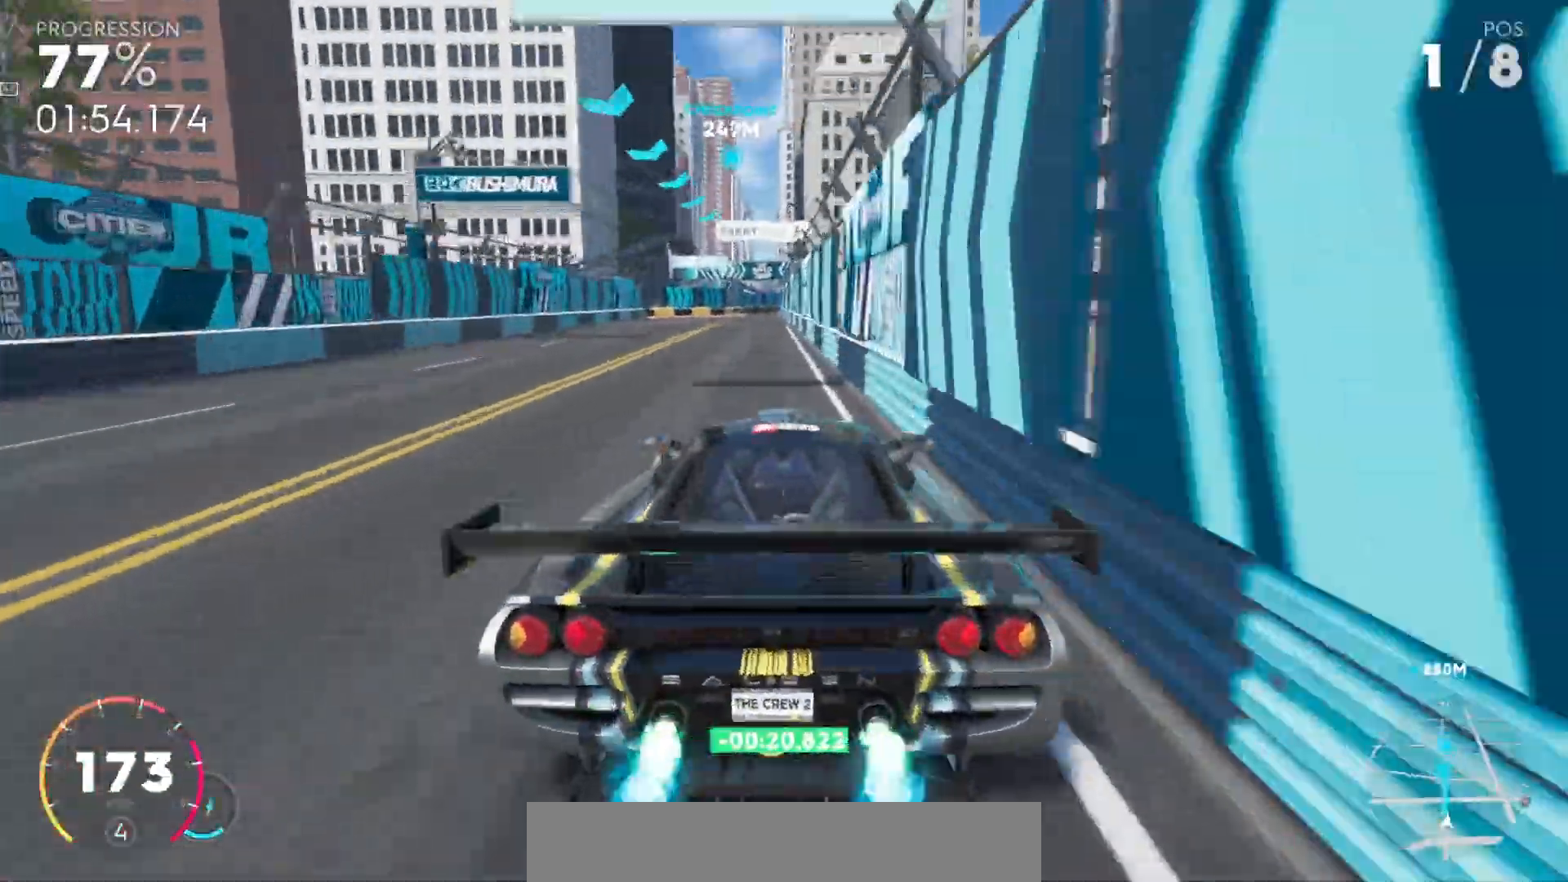
{"keys": ["comma", "right", "up"], "events": [[67, "left", "down"], [267, "left", "up"], [500, "right", "down"]]}
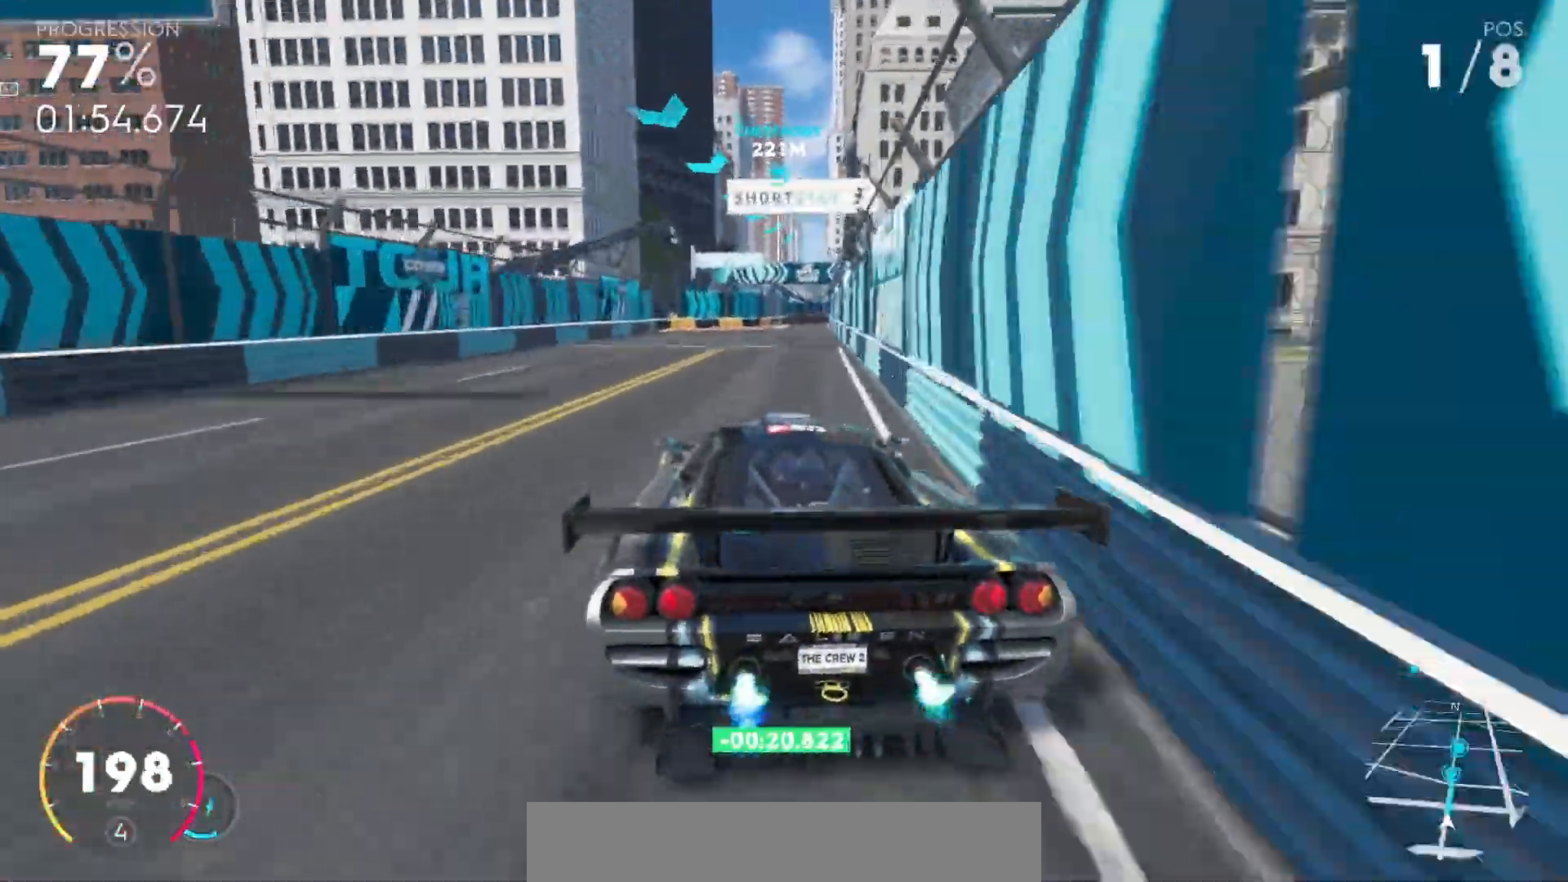
{"keys": ["comma", "up"], "events": [[200, "right", "up"], [367, "right", "down"], [467, "right", "up"]]}
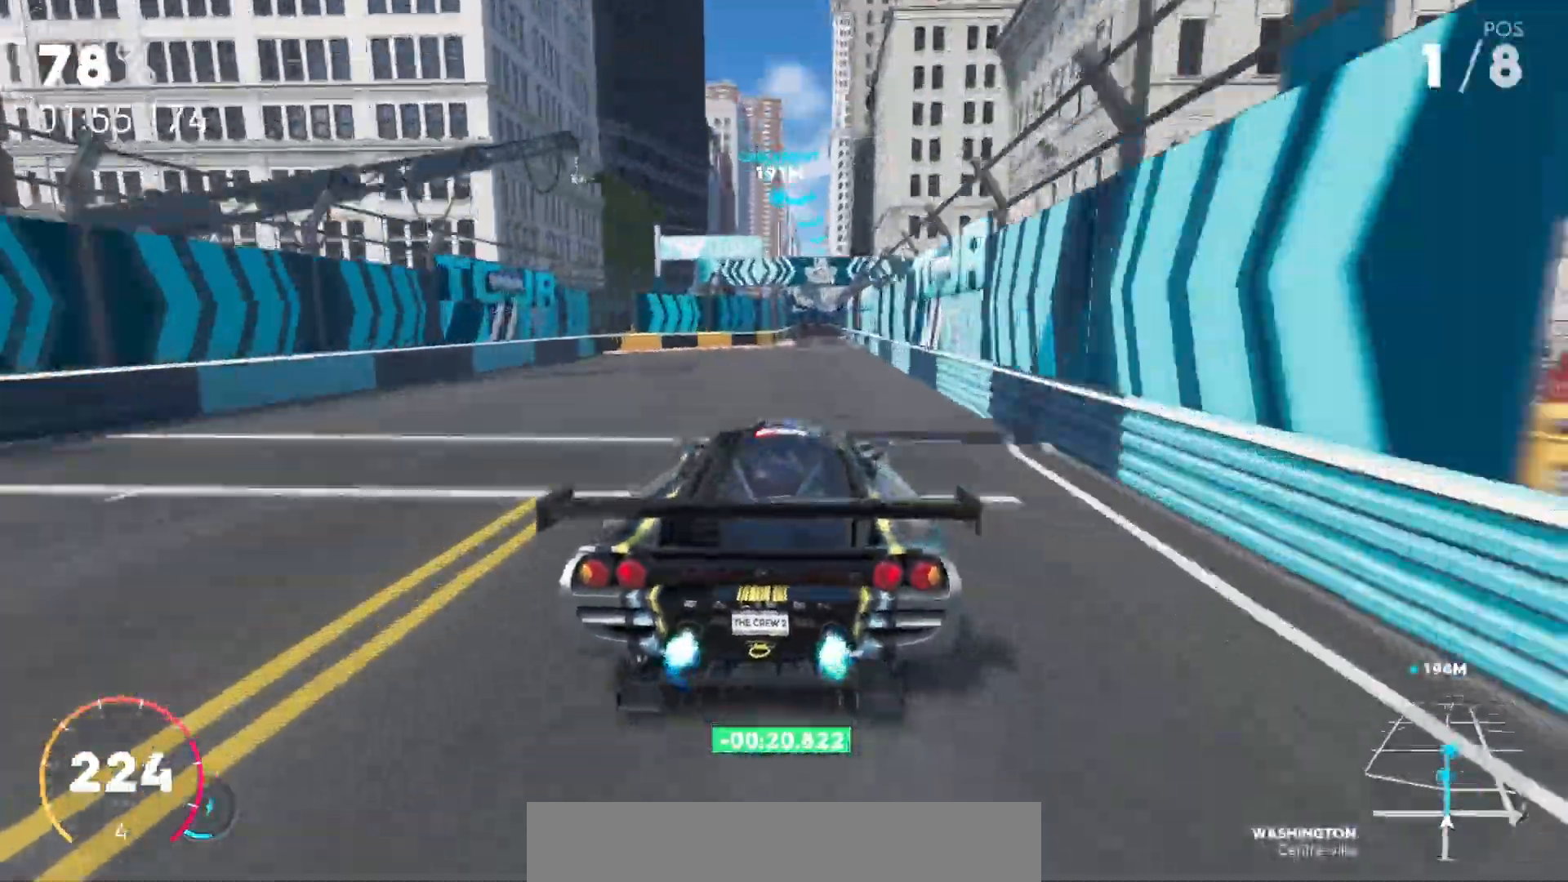
{"keys": ["comma", "left", "up"], "events": [[500, "left", "down"]]}
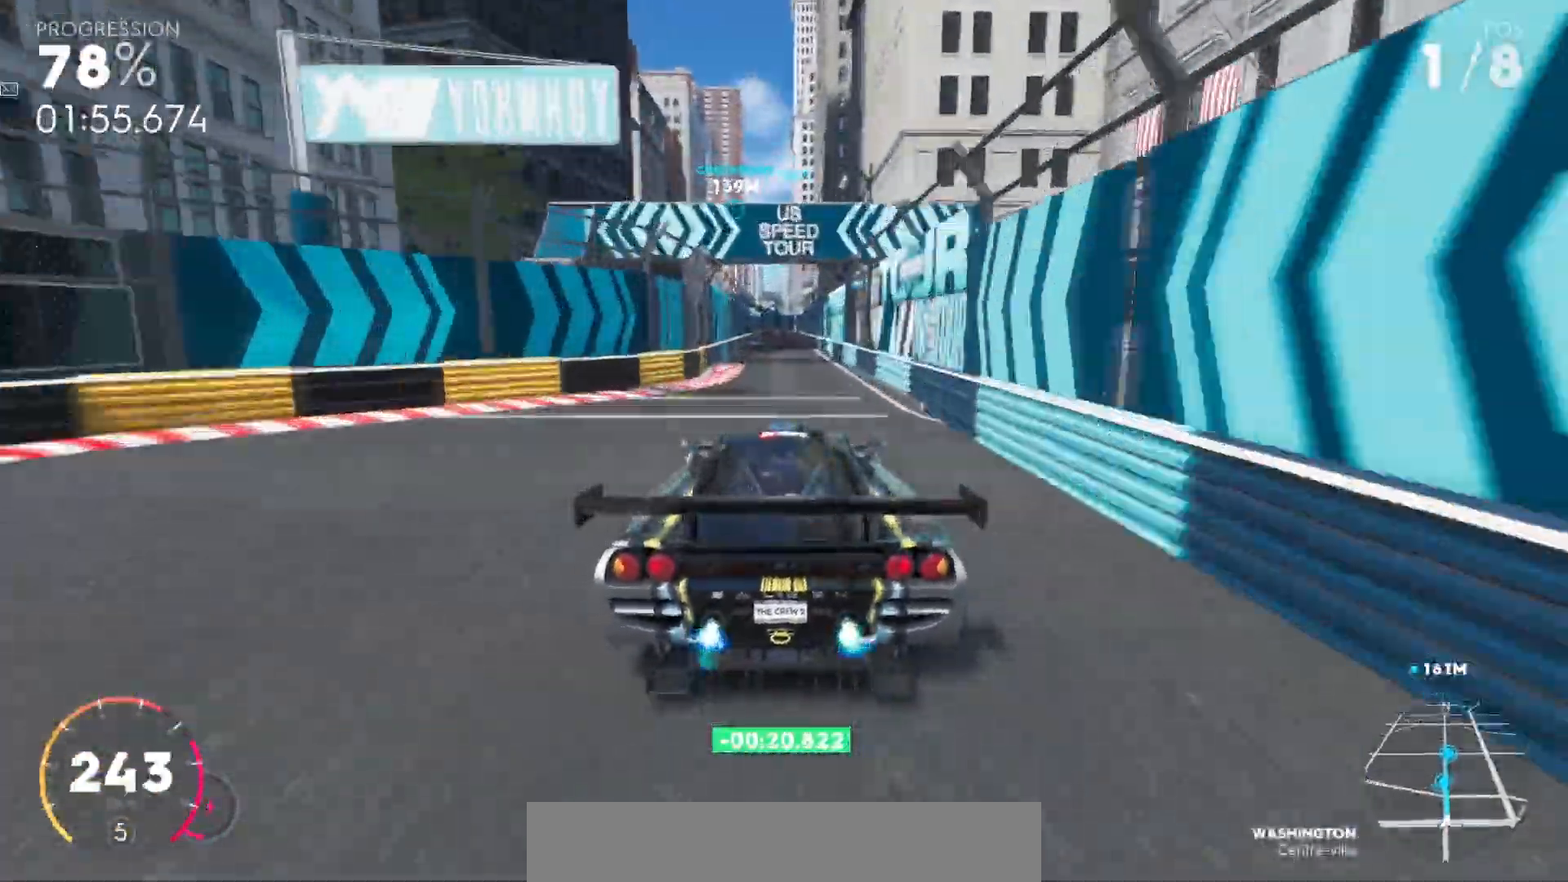
{"keys": ["up"], "events": [[33, "left", "up"], [233, "comma", "up"]]}
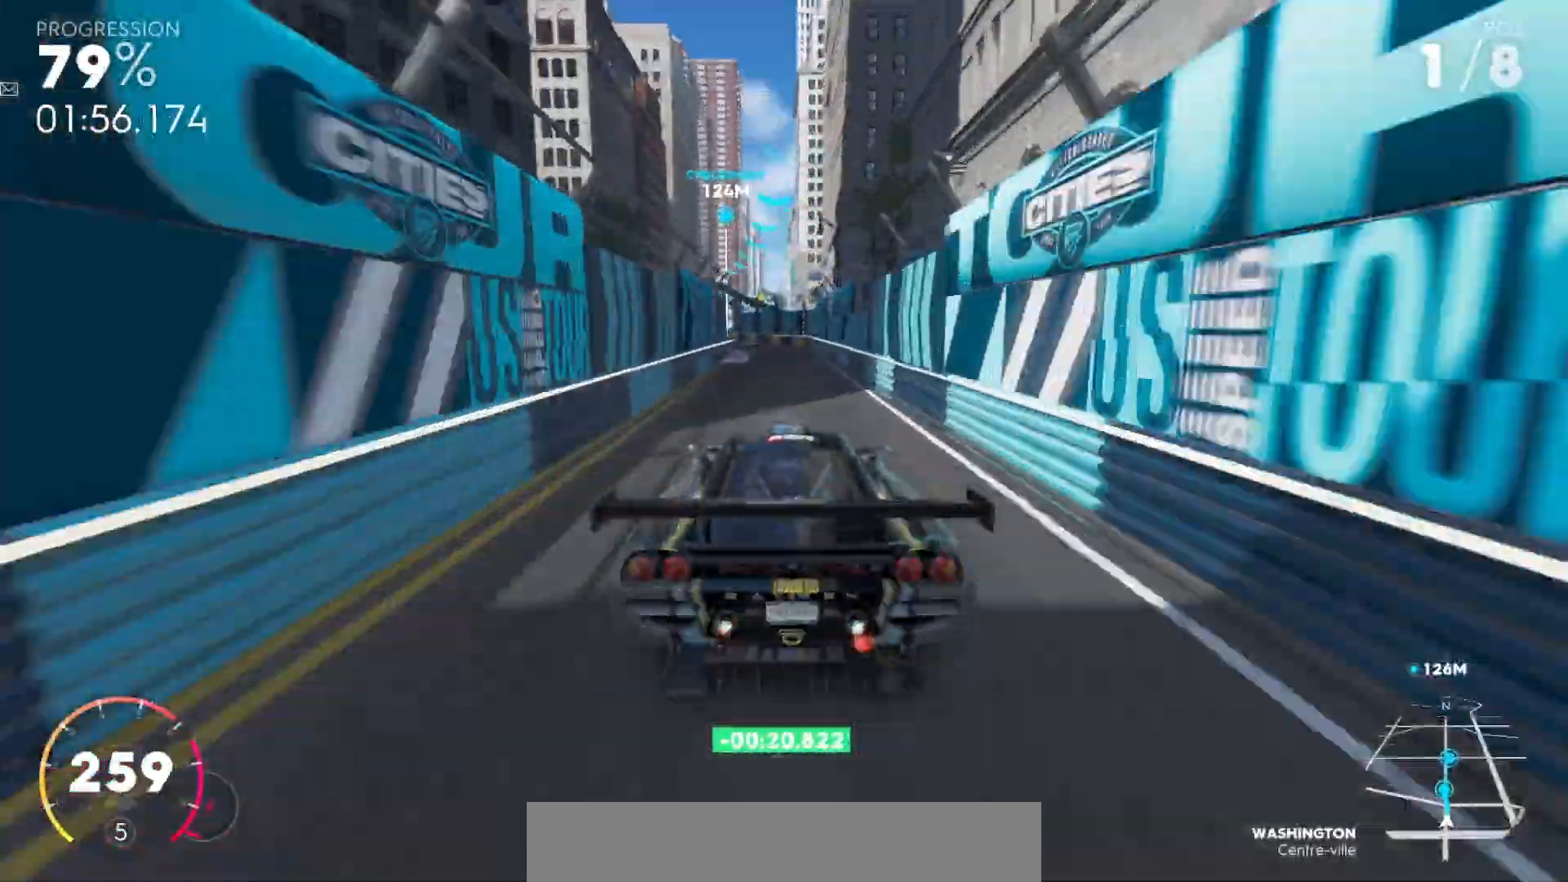
{"keys": ["left", "up"], "events": [[200, "left", "down"]]}
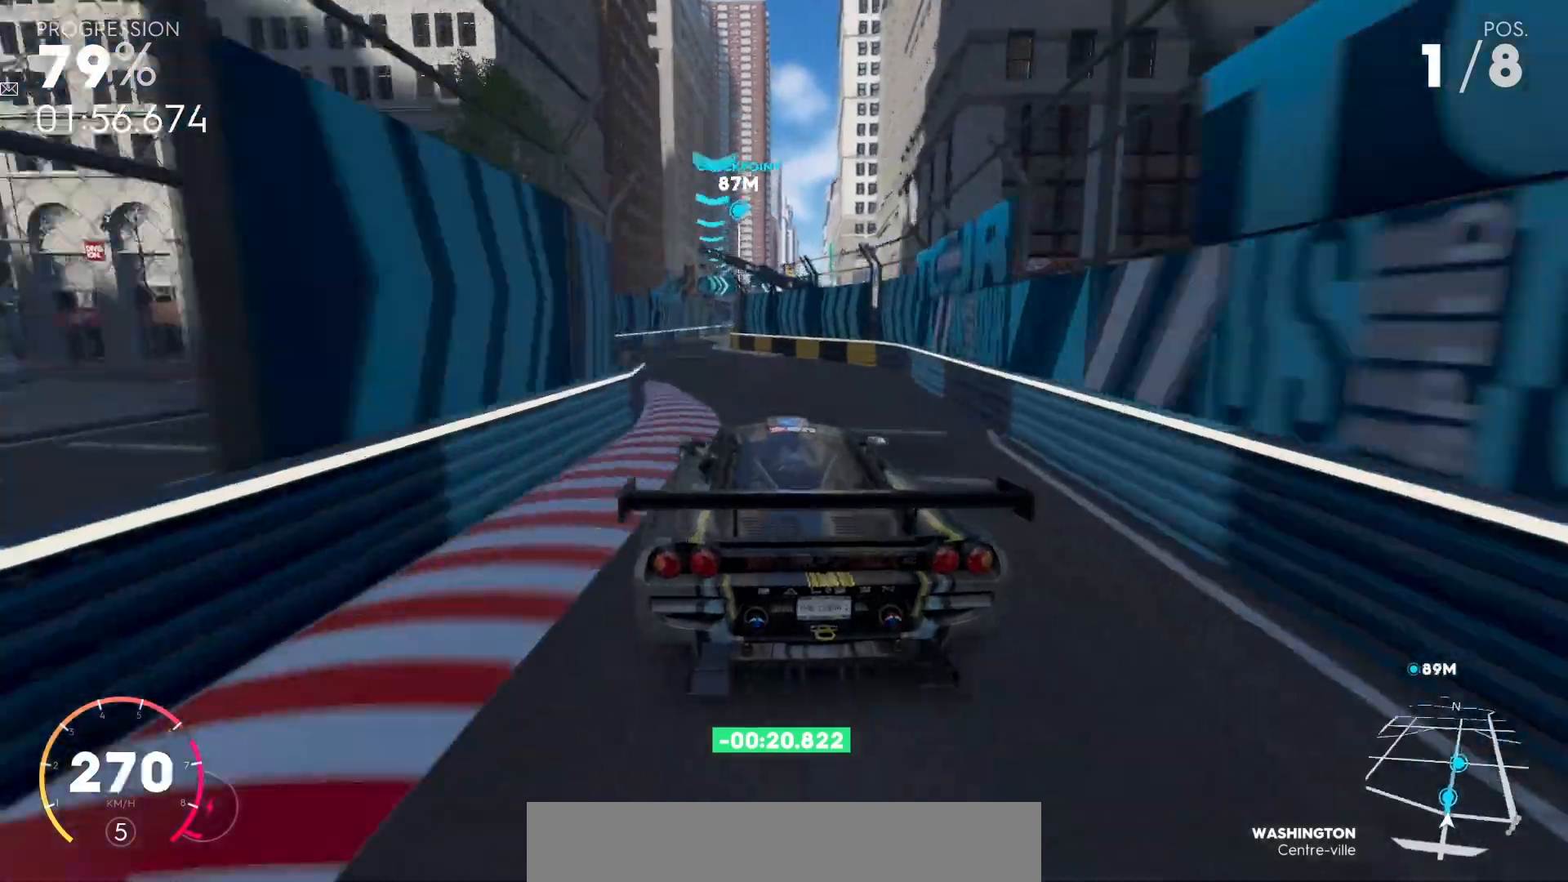
{"keys": ["right", "up"], "events": [[33, "left", "up"], [233, "right", "down"]]}
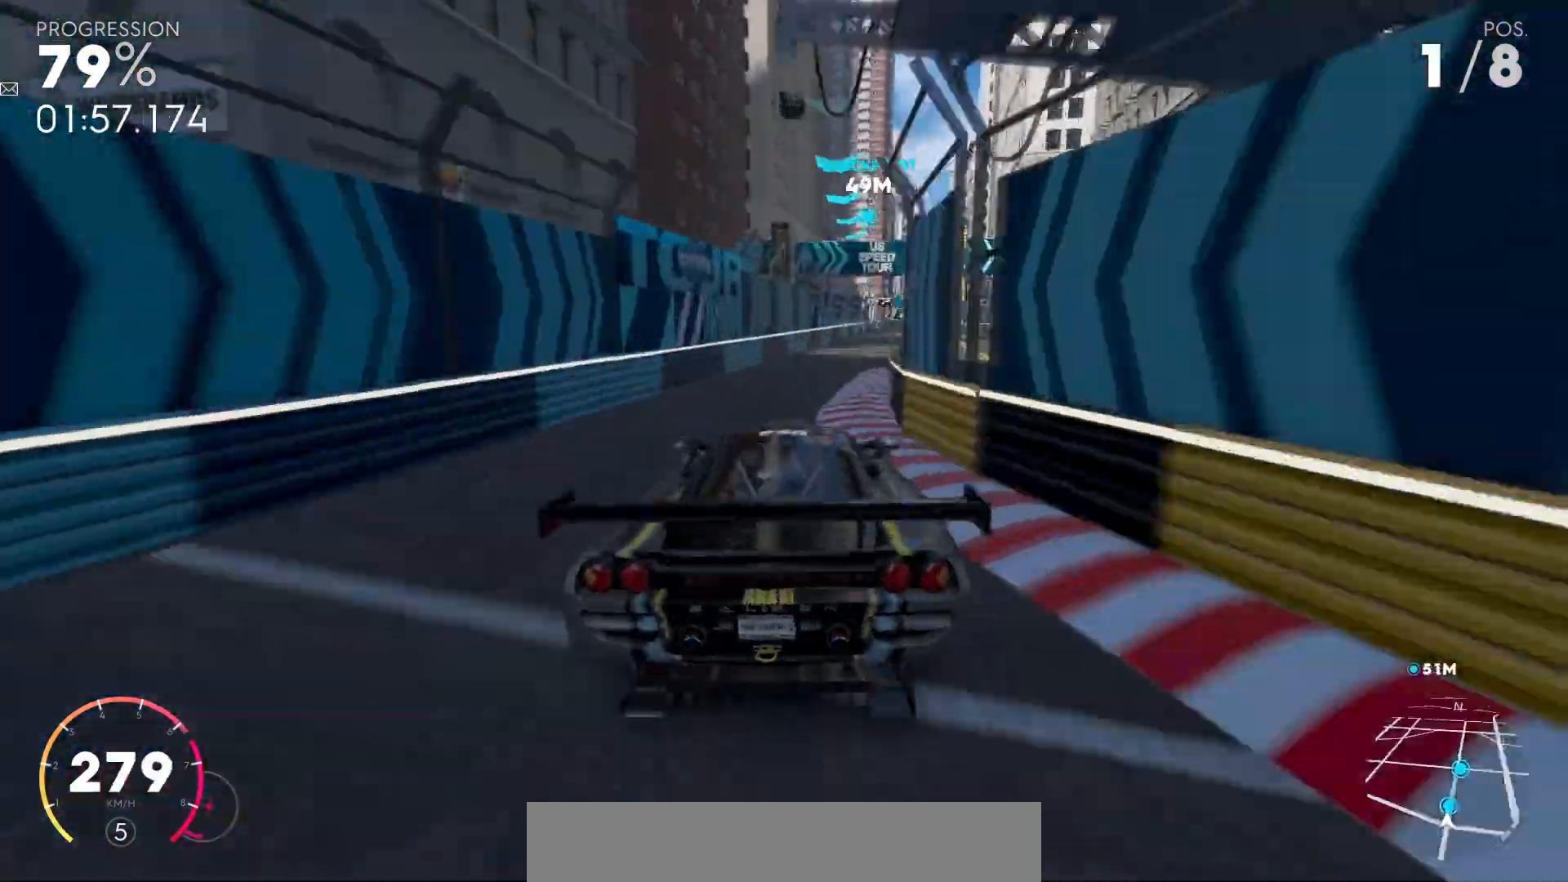
{"keys": ["up"], "events": [[33, "right", "up"]]}
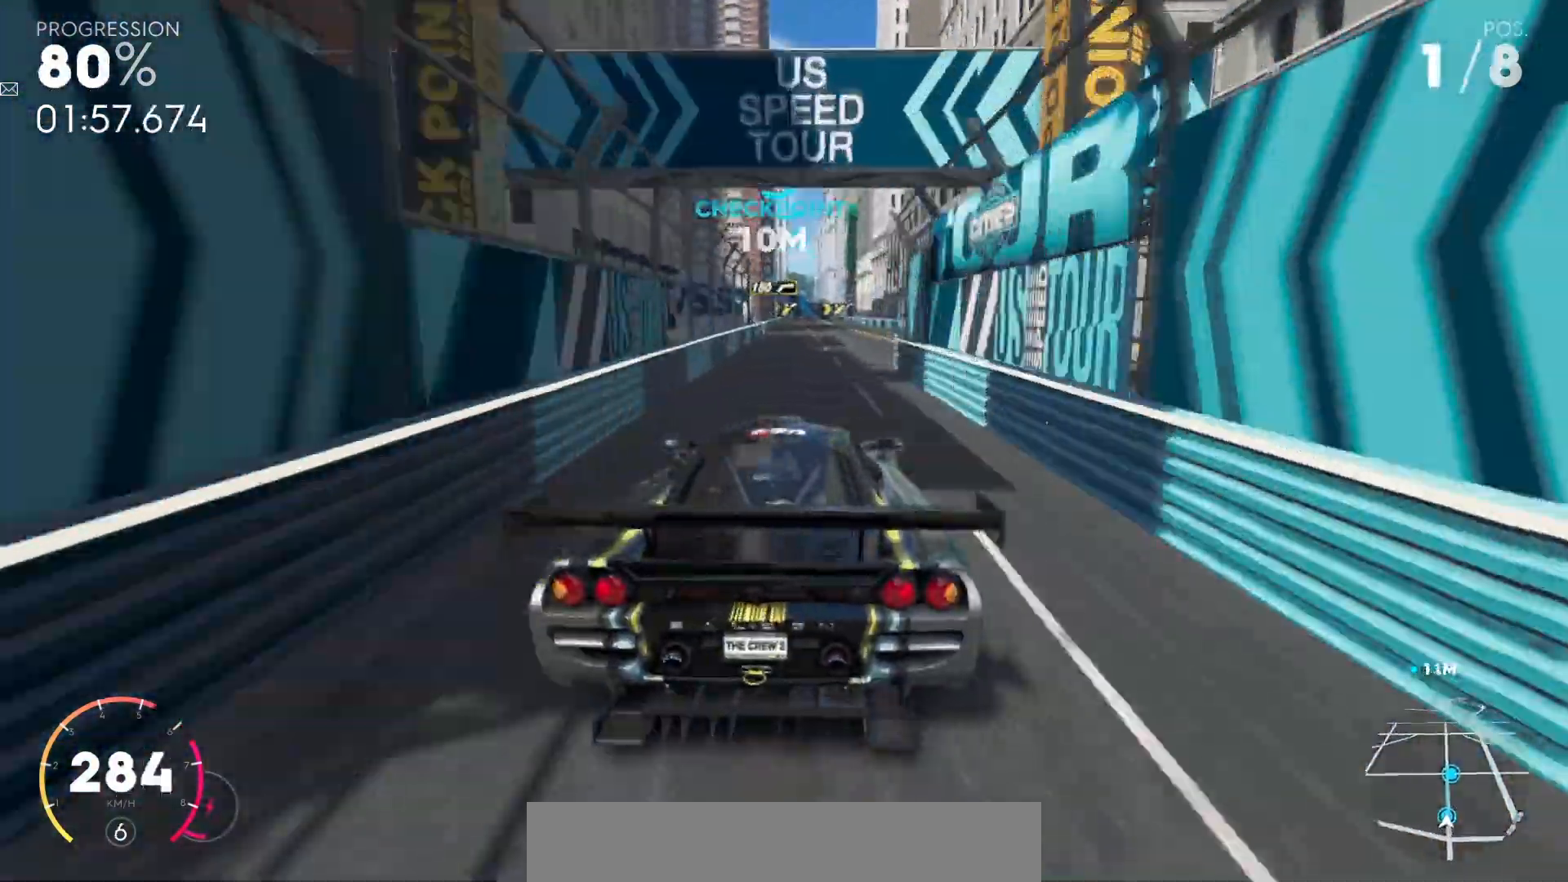
{"keys": ["left", "up"], "events": [[33, "left", "down"], [133, "left", "up"], [433, "left", "down"]]}
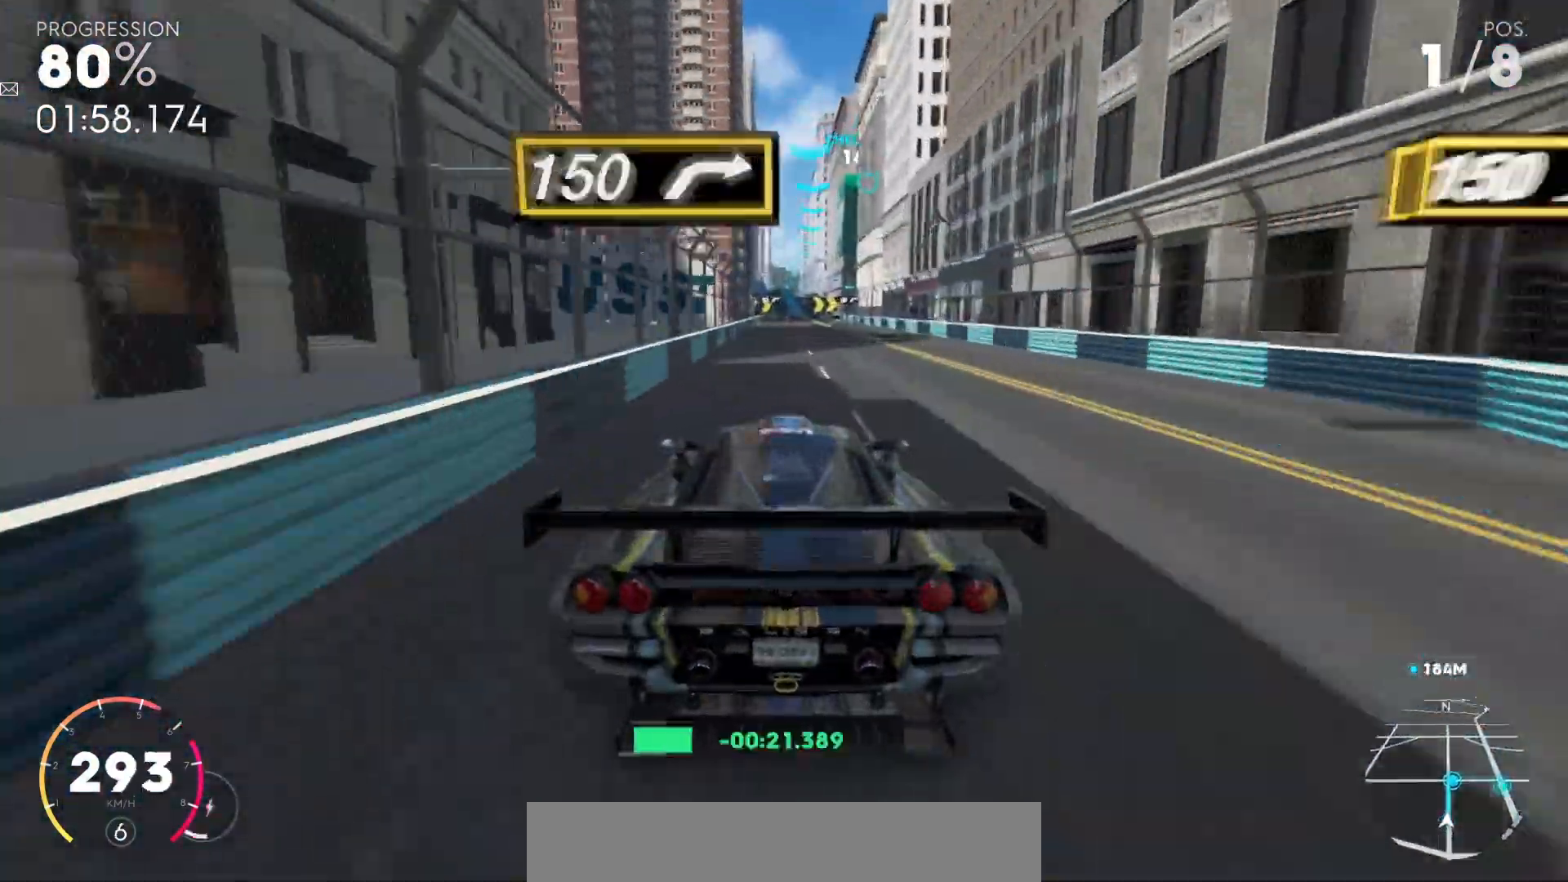
{"keys": ["up"], "events": [[67, "left", "up"], [400, "left", "down"], [500, "left", "up"]]}
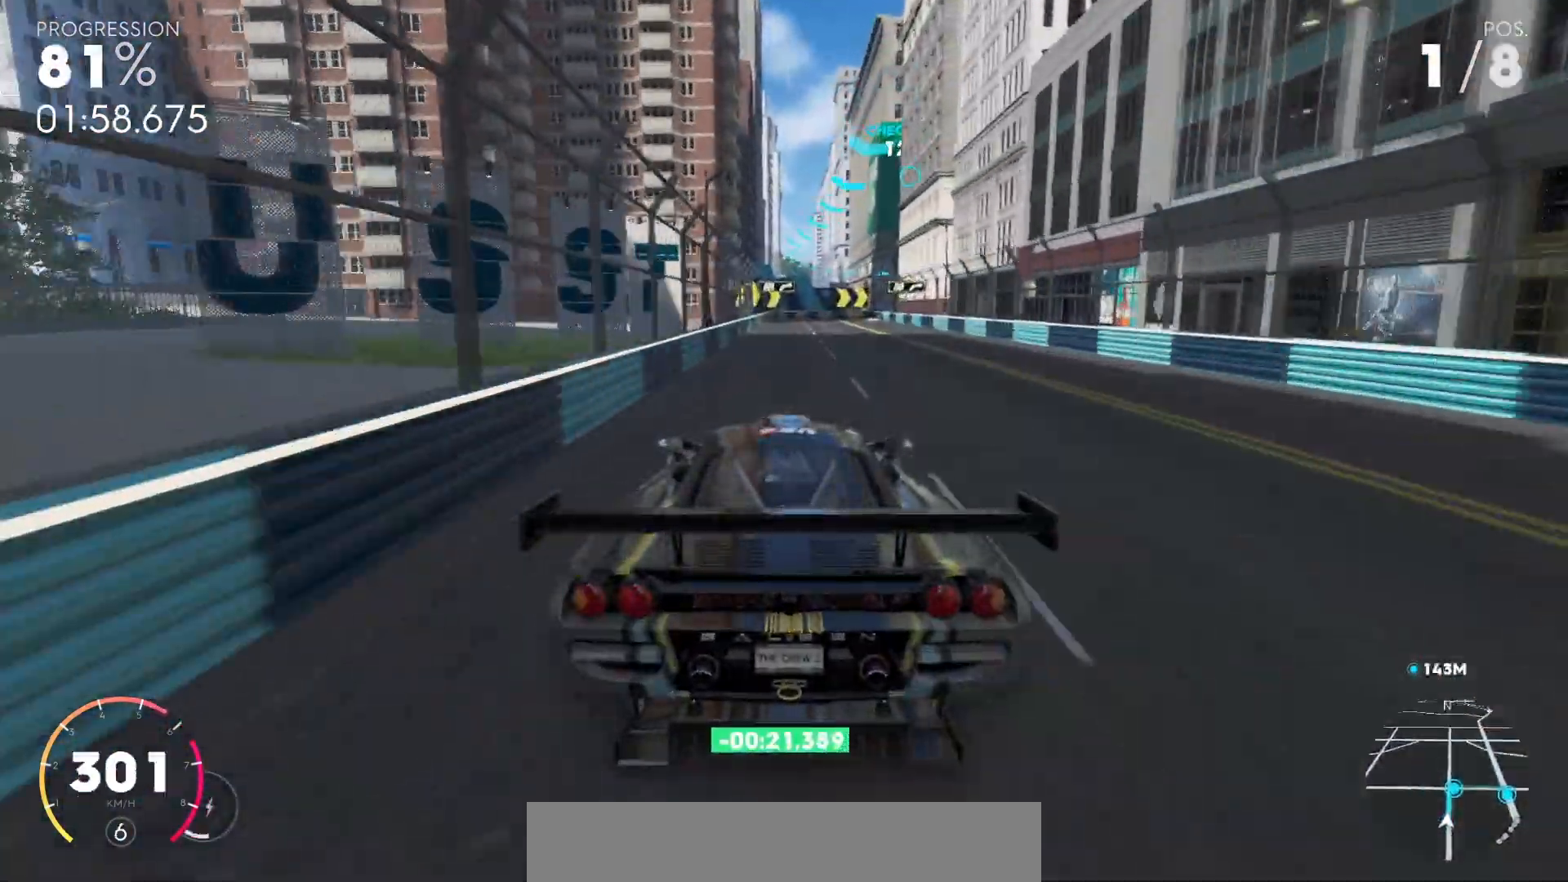
{"keys": ["up"], "events": [[133, "left", "down"], [233, "left", "up"]]}
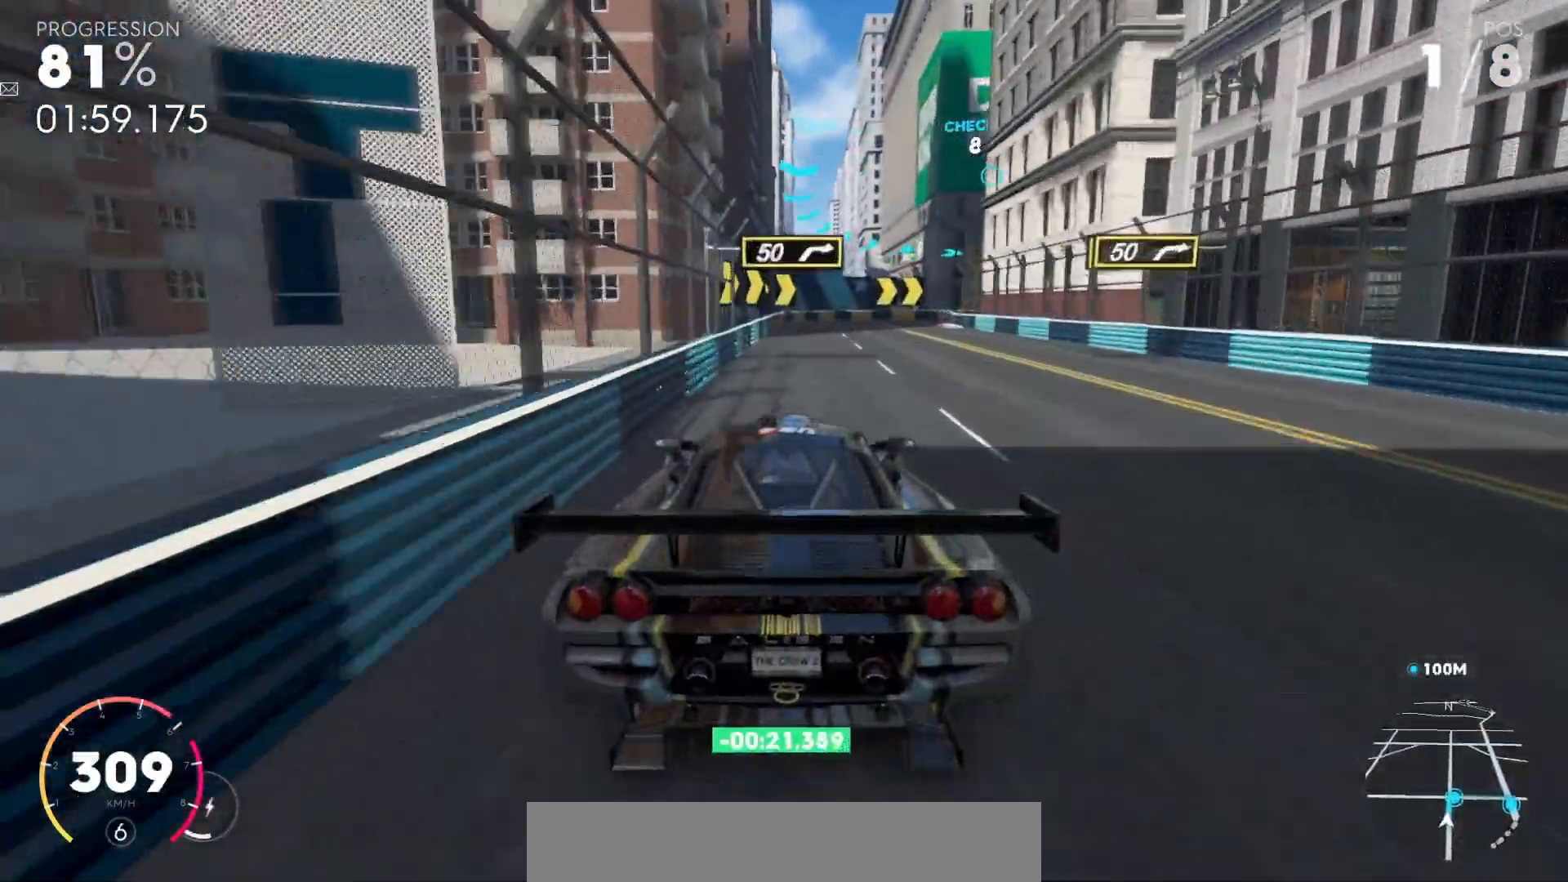
{"keys": ["up"], "events": []}
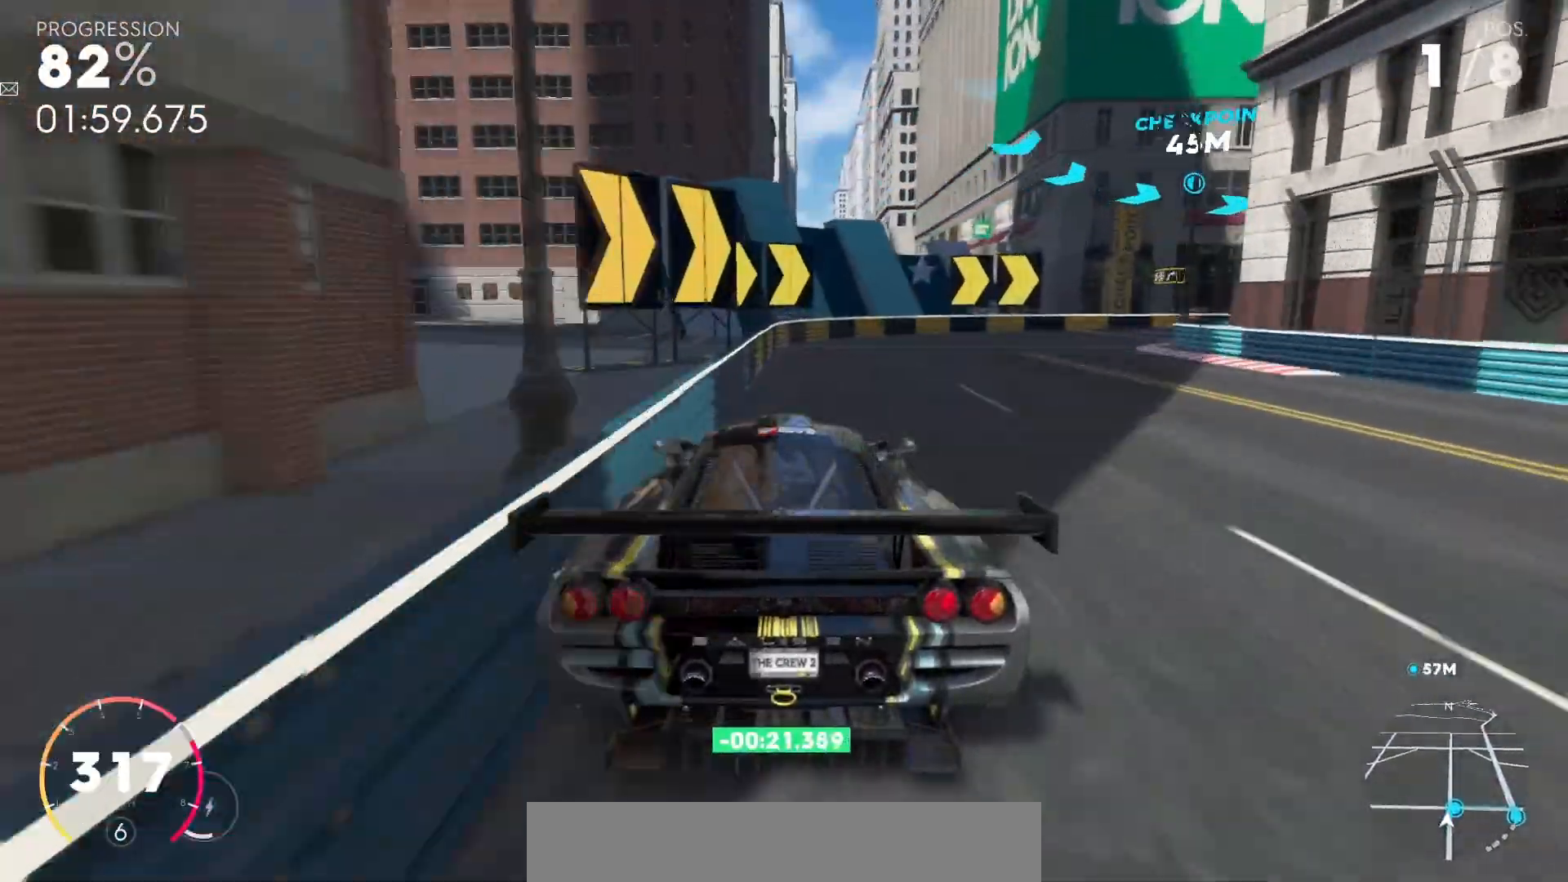
{"keys": ["right", "up"], "events": [[100, "right", "down"]]}
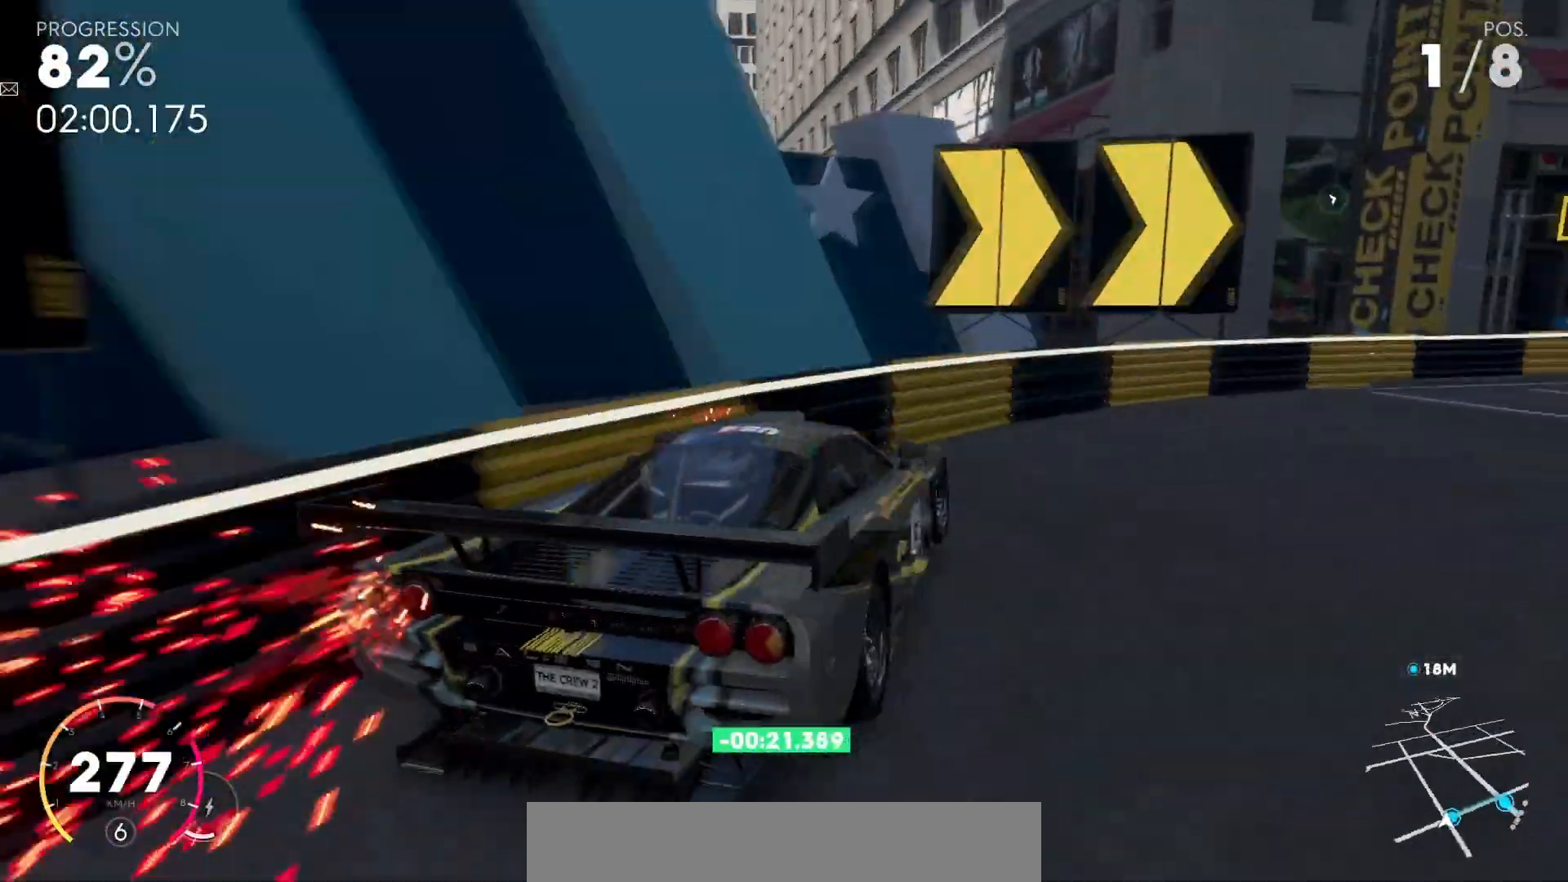
{"keys": ["up"], "events": [[467, "right", "up"]]}
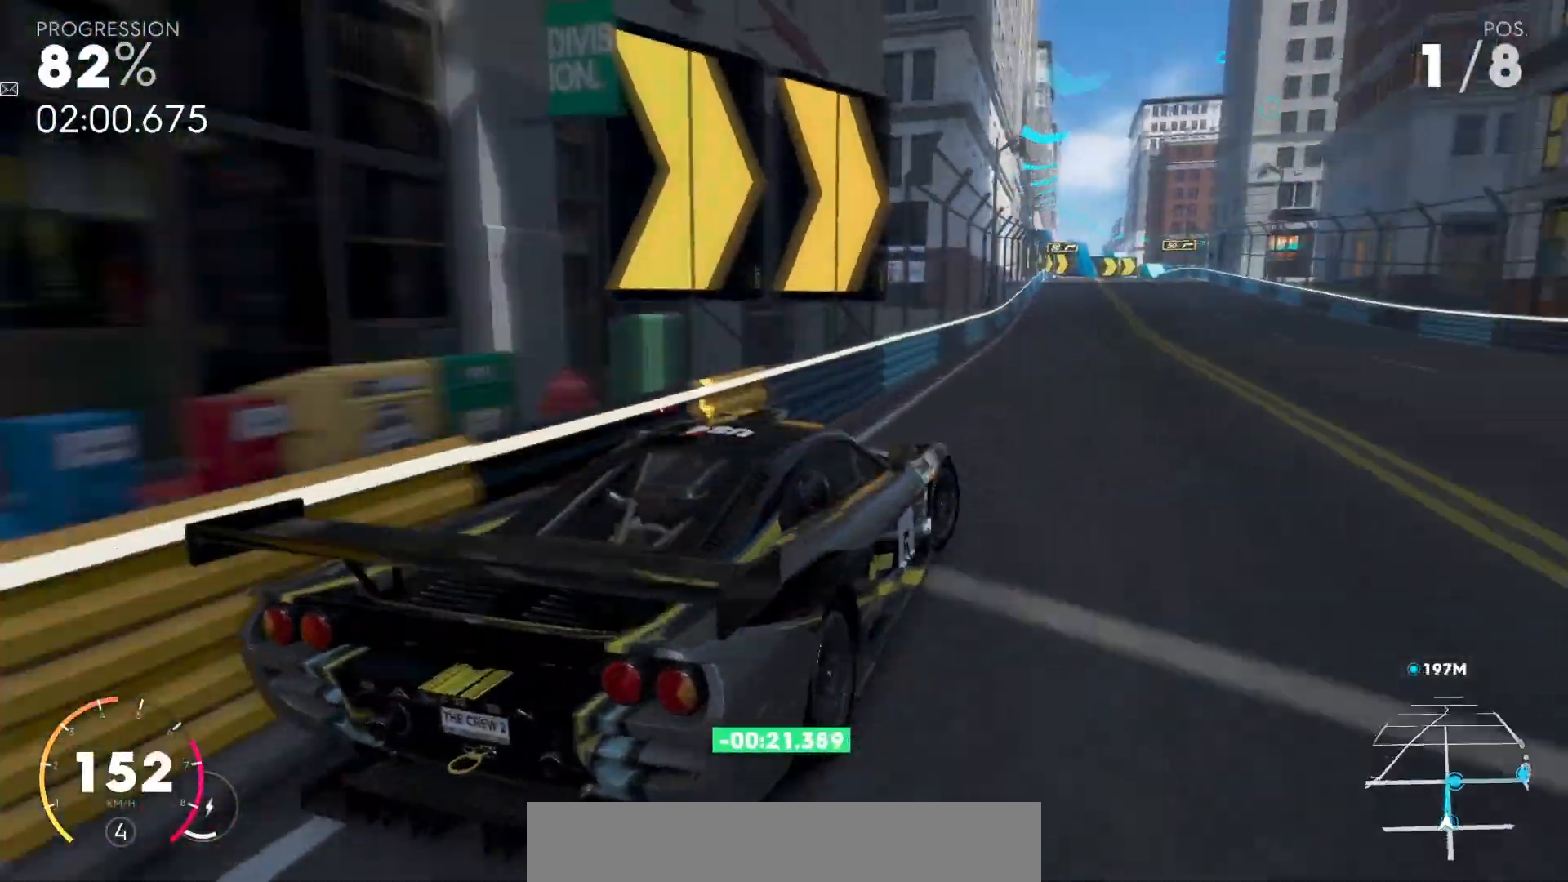
{"keys": ["comma", "up"], "events": [[100, "comma", "down"], [200, "left", "down"], [367, "left", "up"]]}
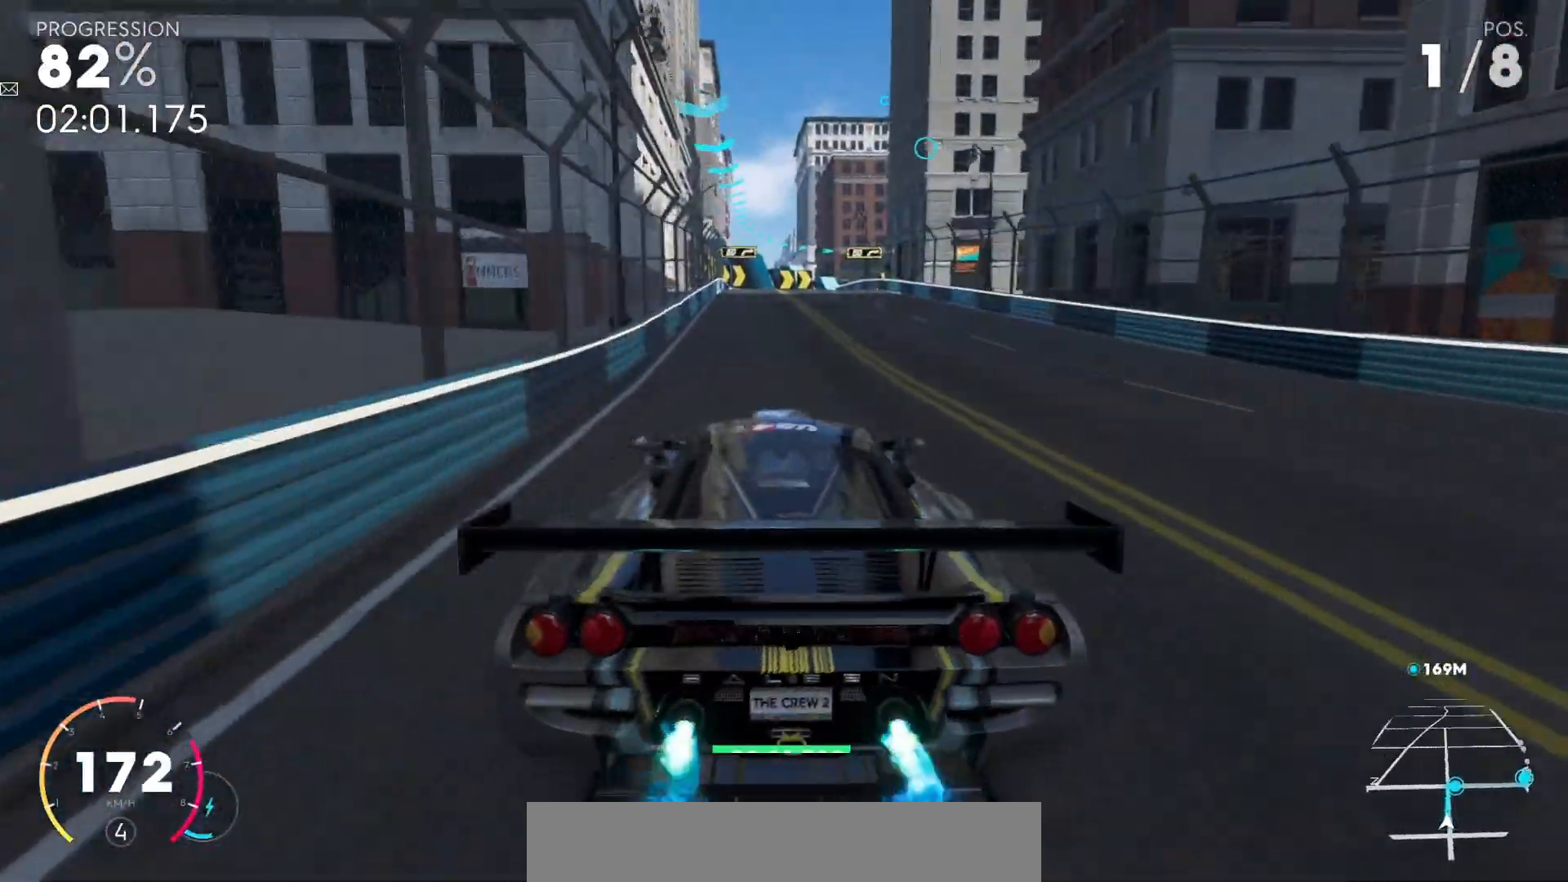
{"keys": ["up"], "events": [[33, "comma", "up"], [33, "left", "down"], [100, "left", "up"]]}
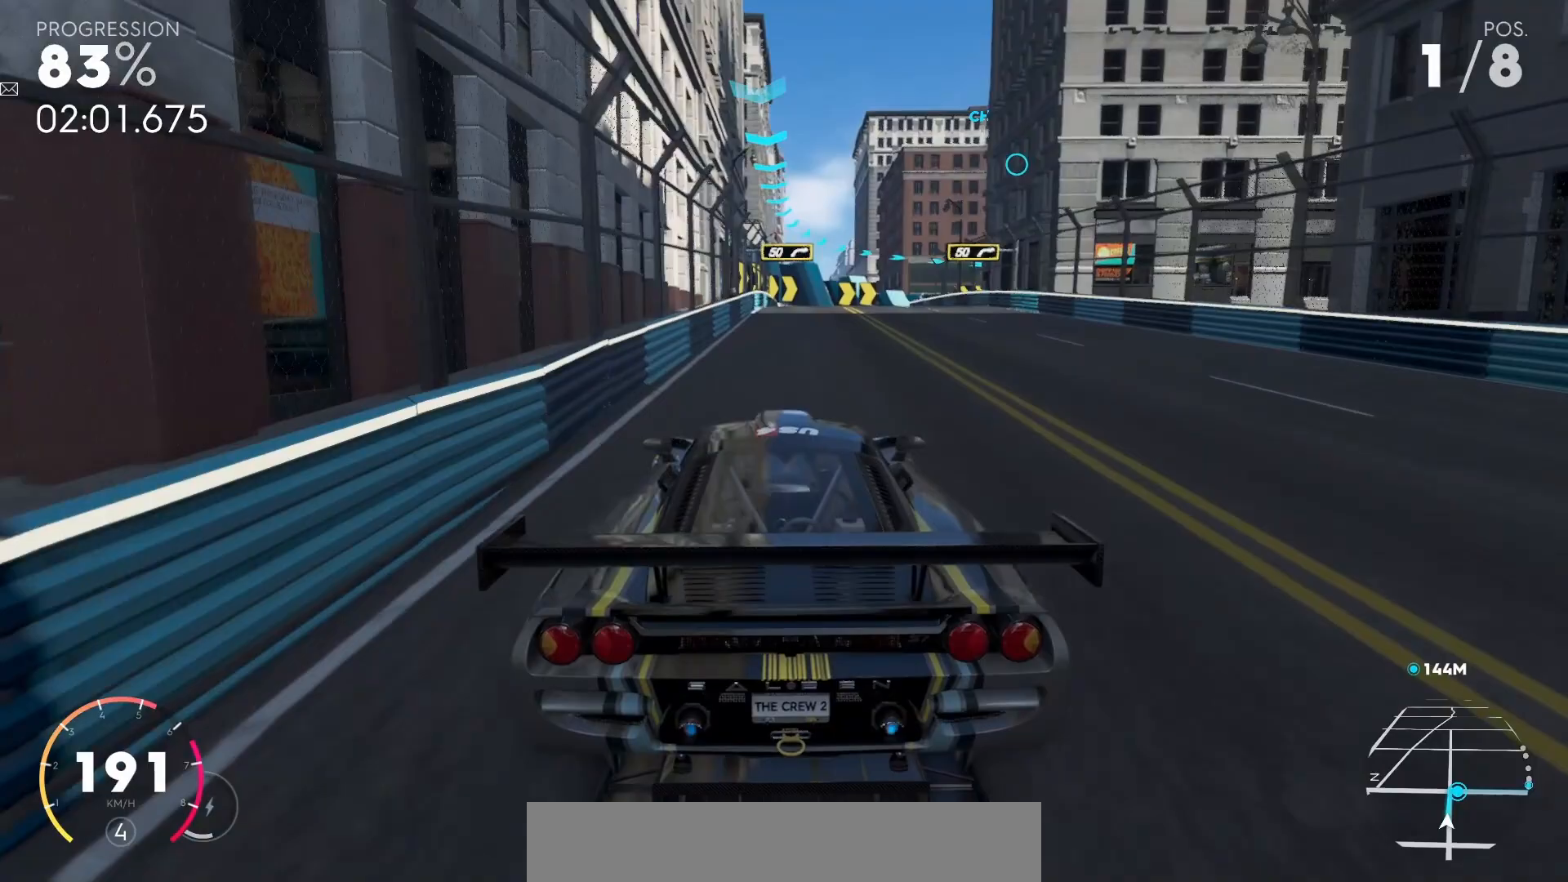
{"keys": ["up"], "events": [[233, "right", "down"], [300, "right", "up"]]}
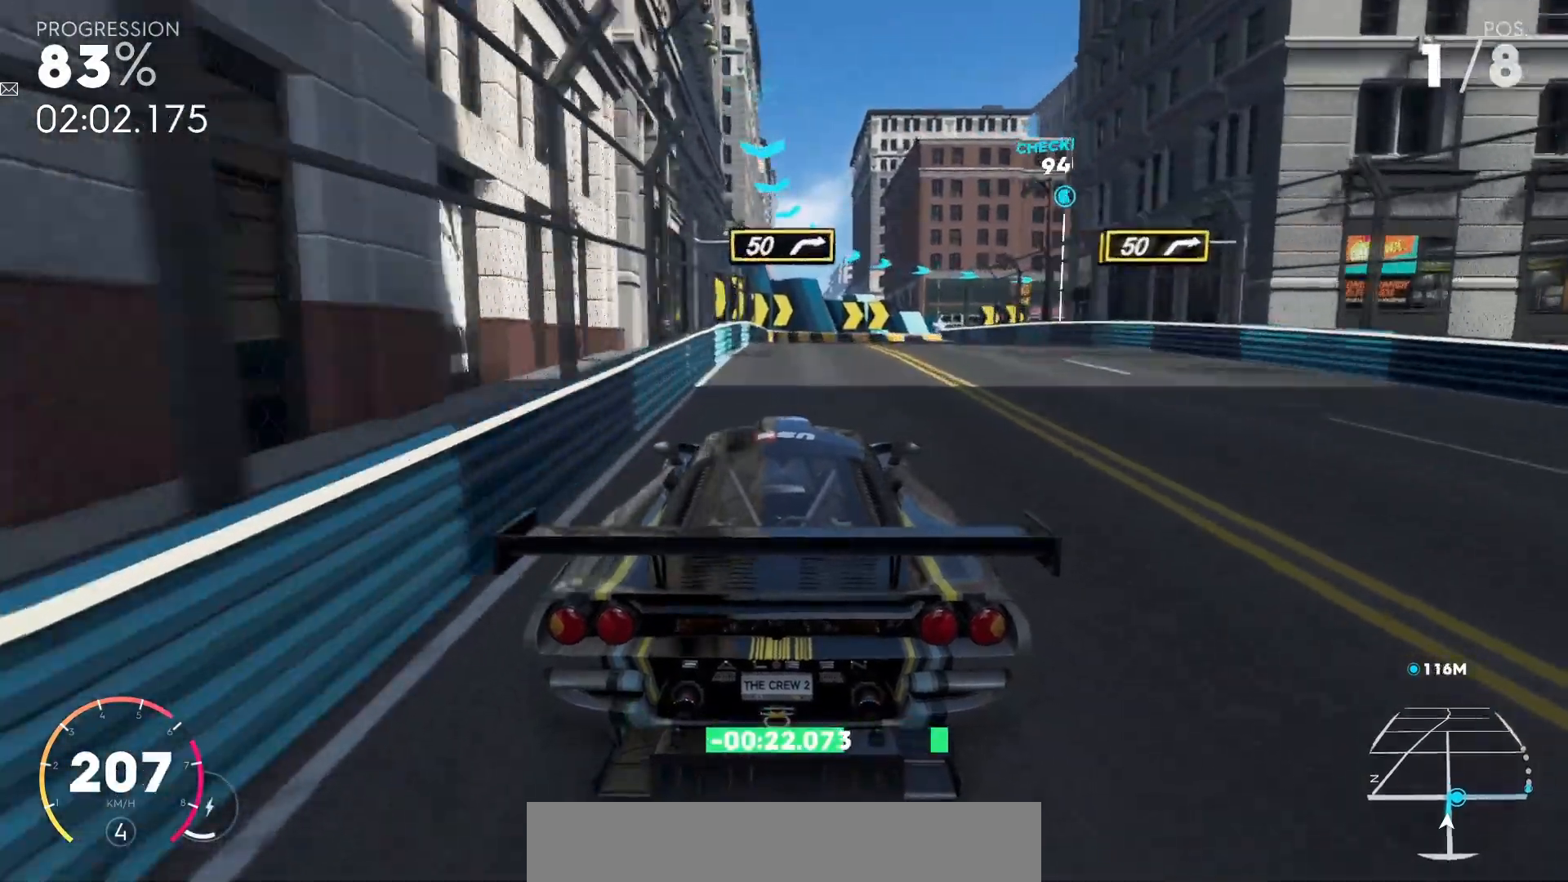
{"keys": [], "events": [[433, "up", "up"]]}
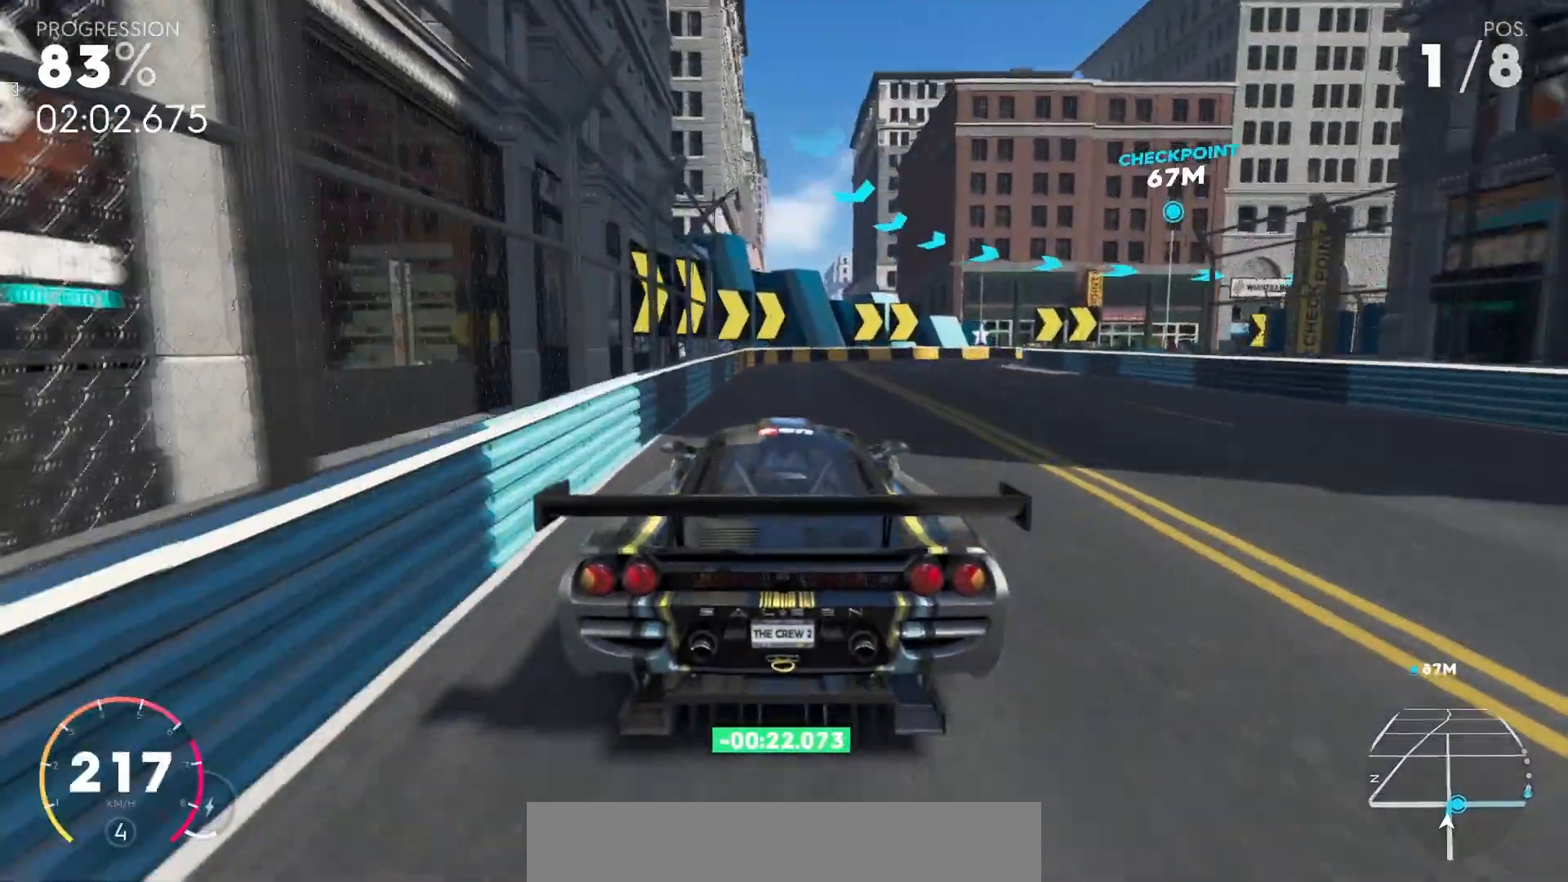
{"keys": ["right"], "events": [[33, "right", "down"], [167, "down", "down"], [333, "down", "up"]]}